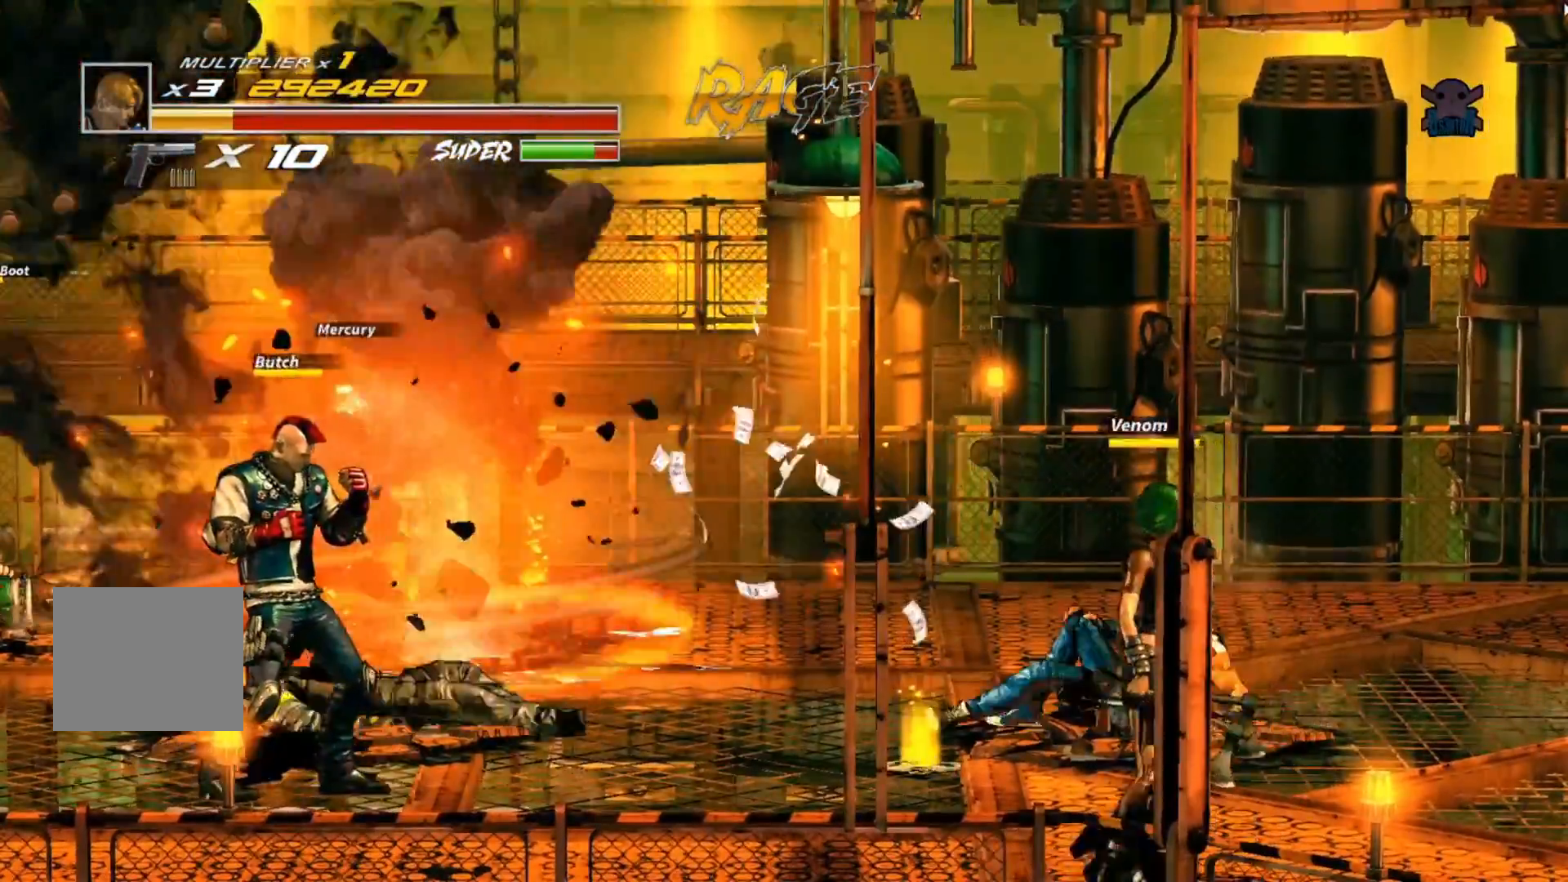
Gameplay with a controller (Xbox layout); each line is a JSON object with the inputs held at the frame after it (dt_ms = milliseconds from this image to that frame). "events" lists button and stick changes between this image and that frame as [ms after this image, input, new state], when the widget could be followed in between. Not read: R3 right_stick.
{"dt_ms": 500, "buttons": [], "left_stick": "left", "events": []}
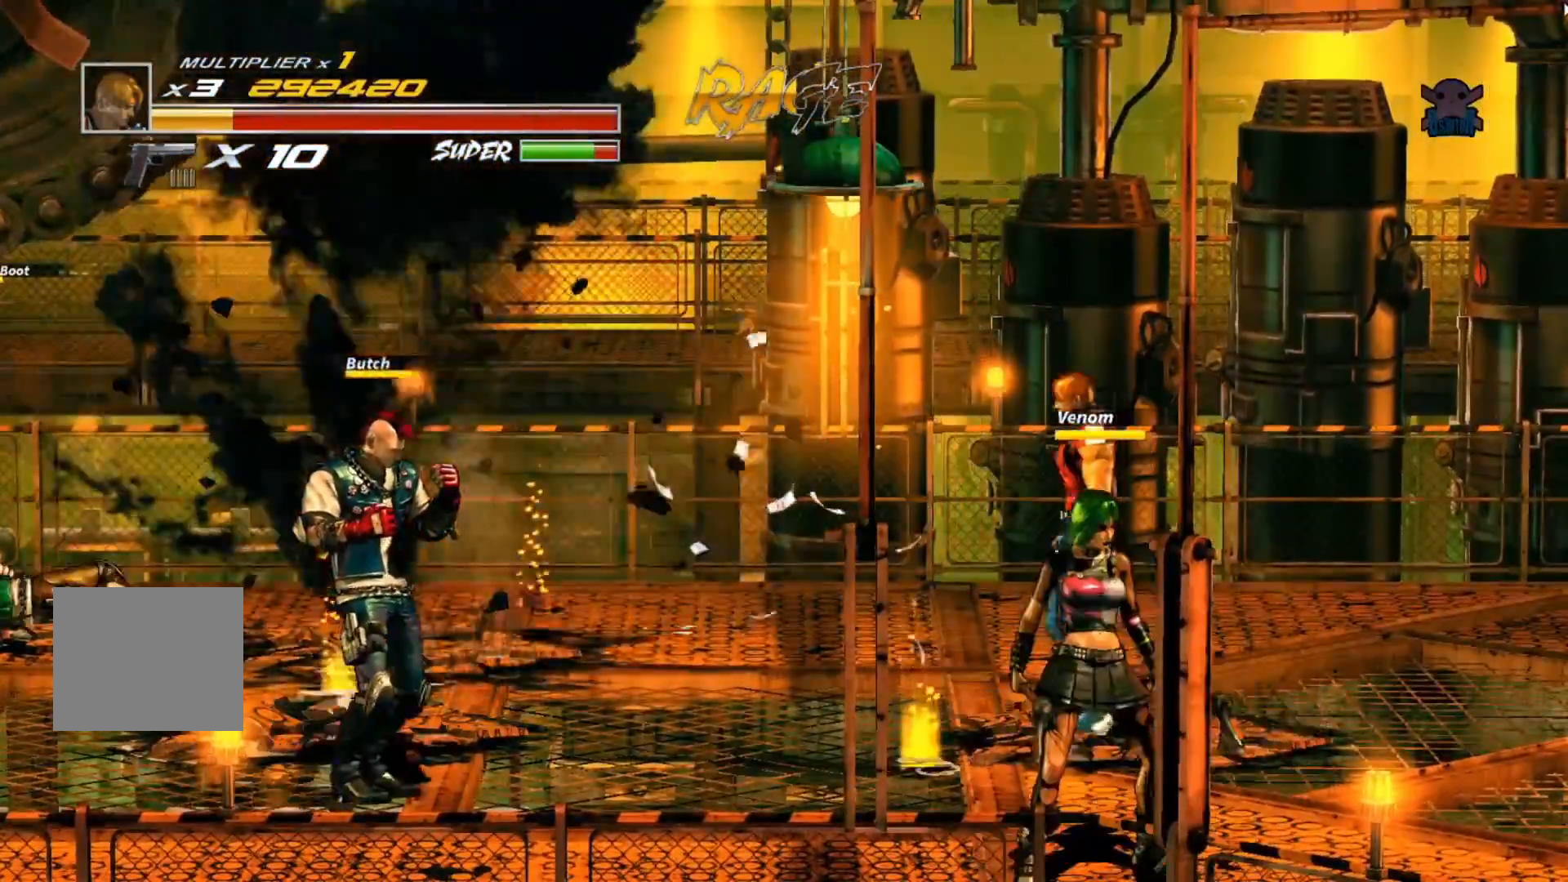
{"dt_ms": 500, "buttons": [], "left_stick": "left", "events": []}
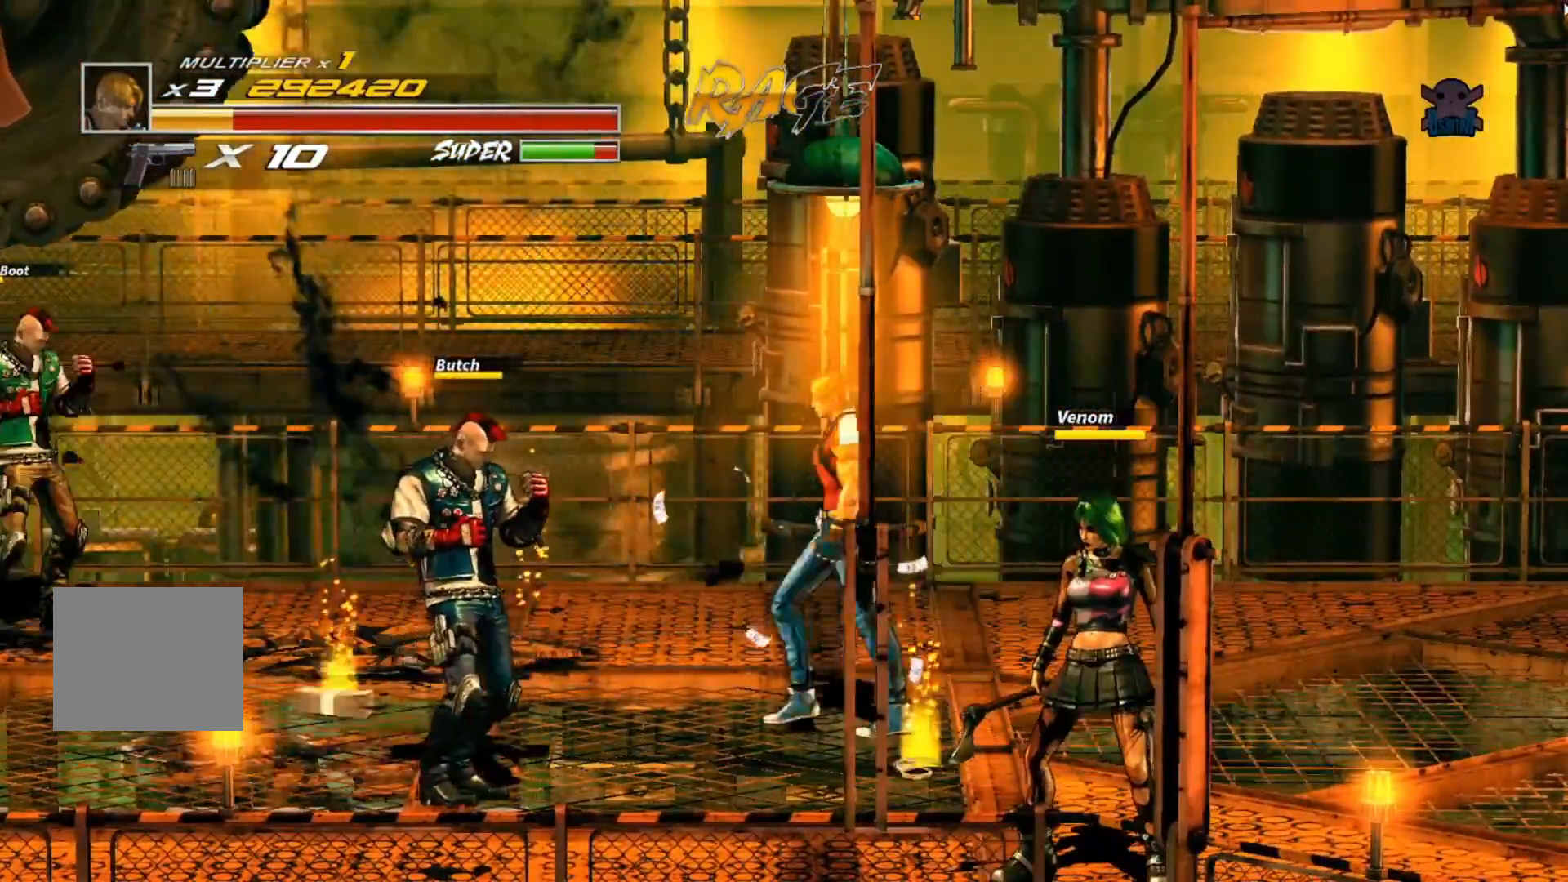
{"dt_ms": 500, "buttons": ["B"], "left_stick": "down-left", "events": [[300, "left_stick", "down-left"], [500, "B", "down"]]}
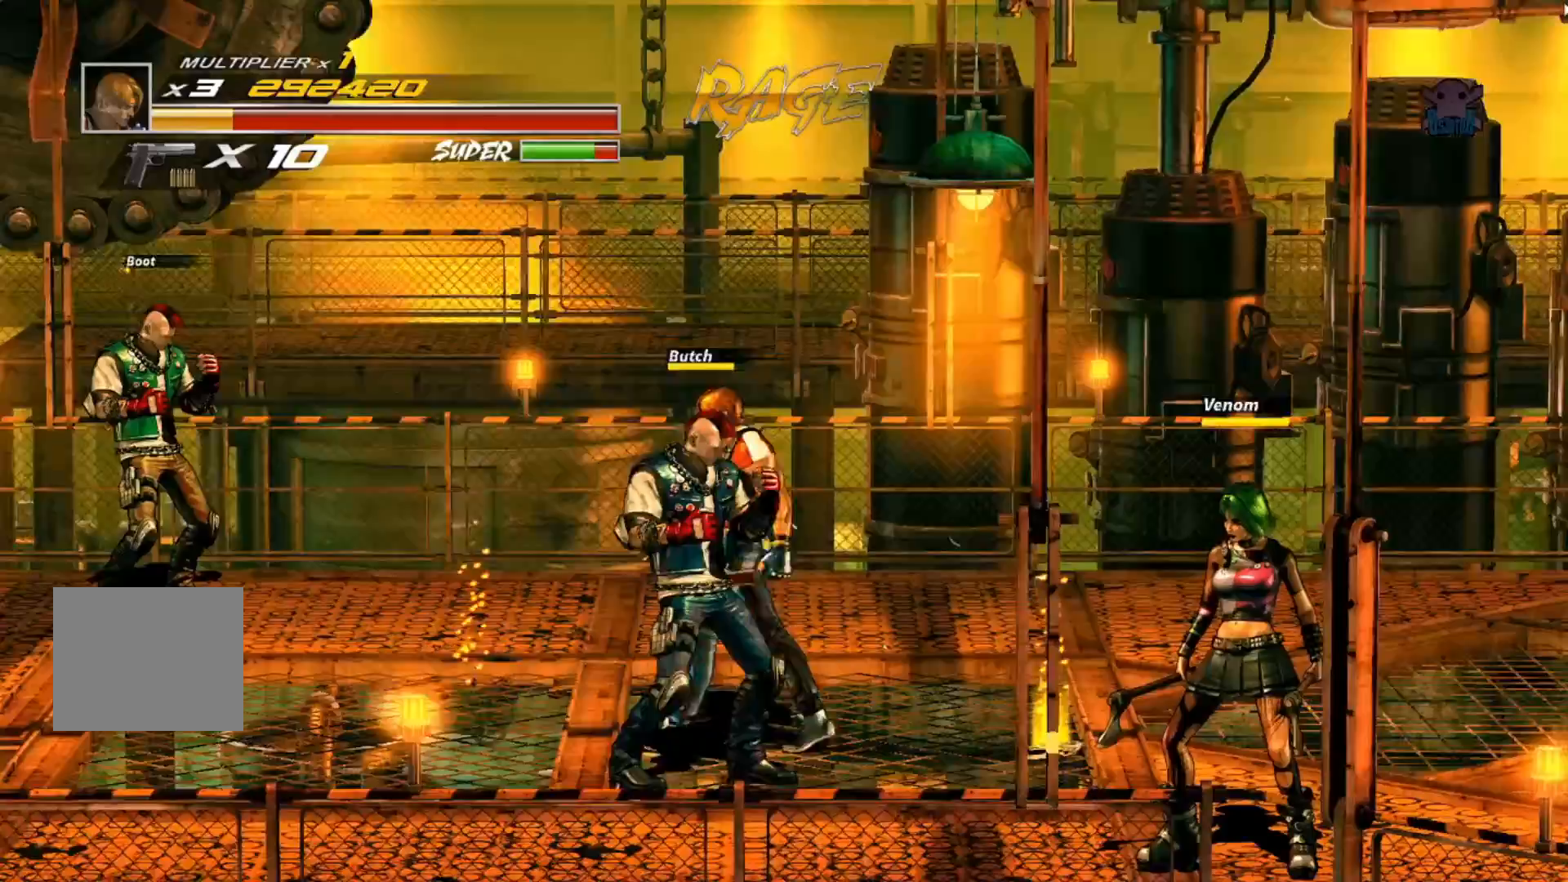
{"dt_ms": 500, "buttons": [], "left_stick": "down", "events": [[17, "left_stick", "down"], [150, "B", "up"], [317, "B", "down"], [400, "B", "up"]]}
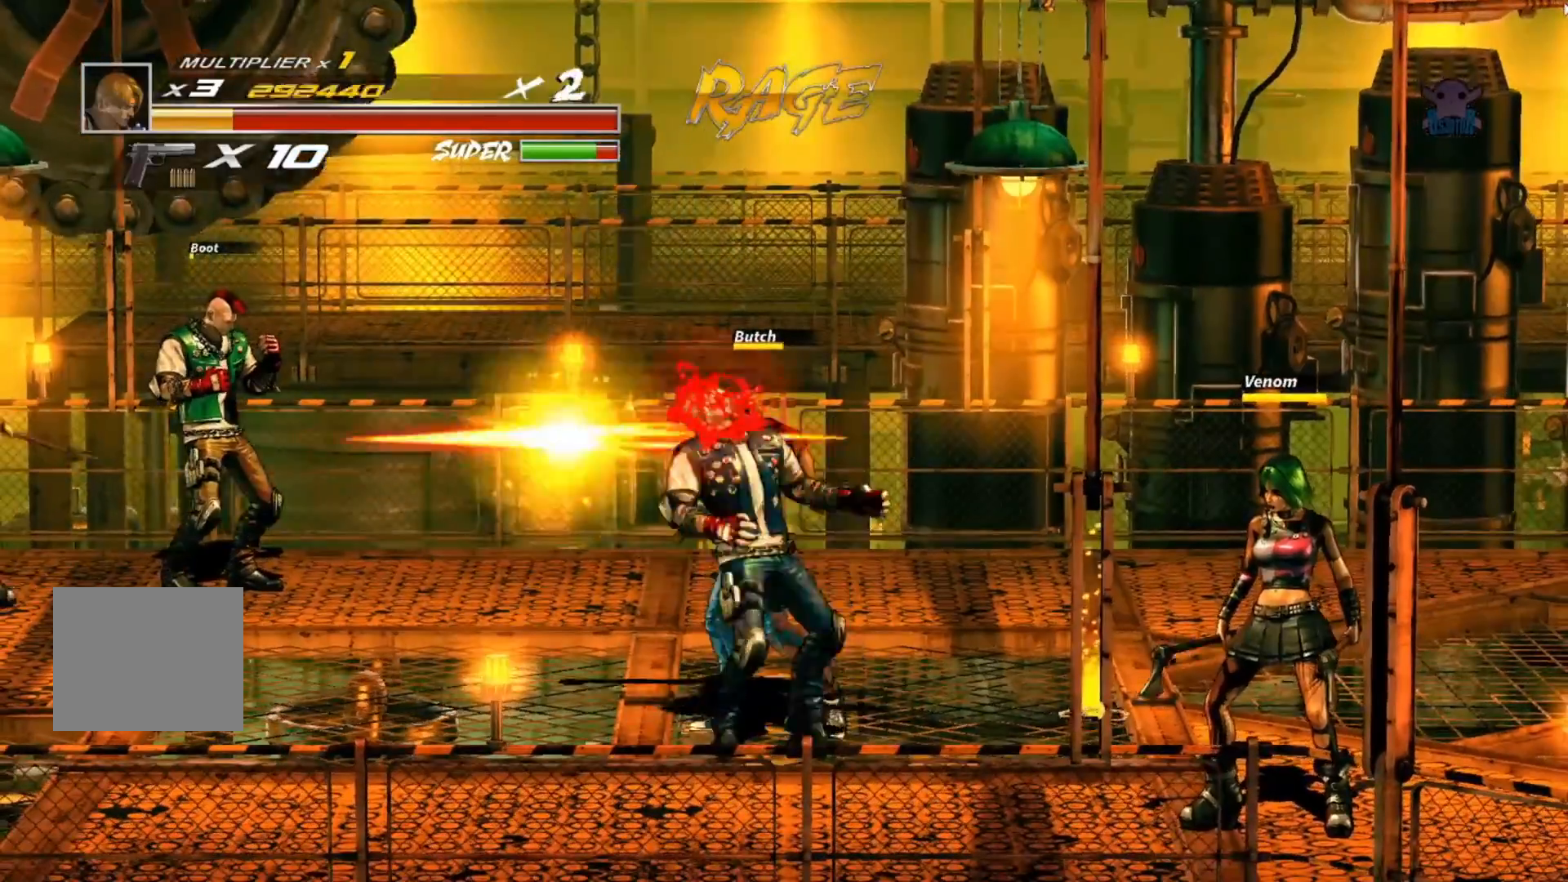
{"dt_ms": 500, "buttons": ["B"], "left_stick": "center", "events": [[50, "B", "down"], [117, "left_stick", "center"], [150, "B", "up"], [217, "B", "down"], [350, "B", "up"], [417, "B", "down"]]}
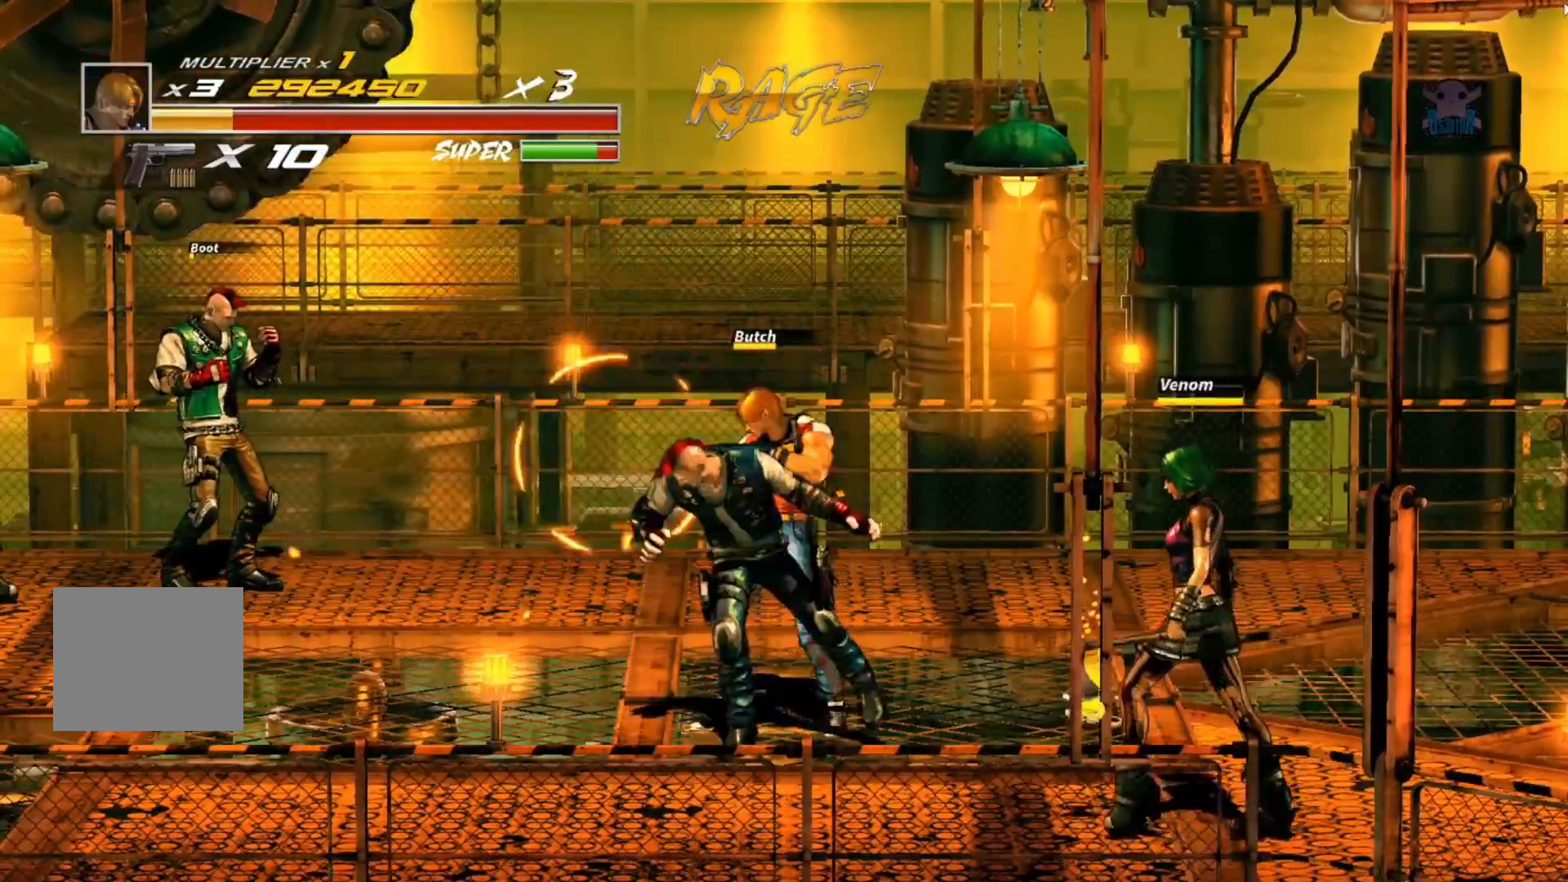
{"dt_ms": 500, "buttons": [], "left_stick": "down", "events": [[17, "B", "up"], [117, "B", "down"], [150, "left_stick", "down"], [217, "B", "up"]]}
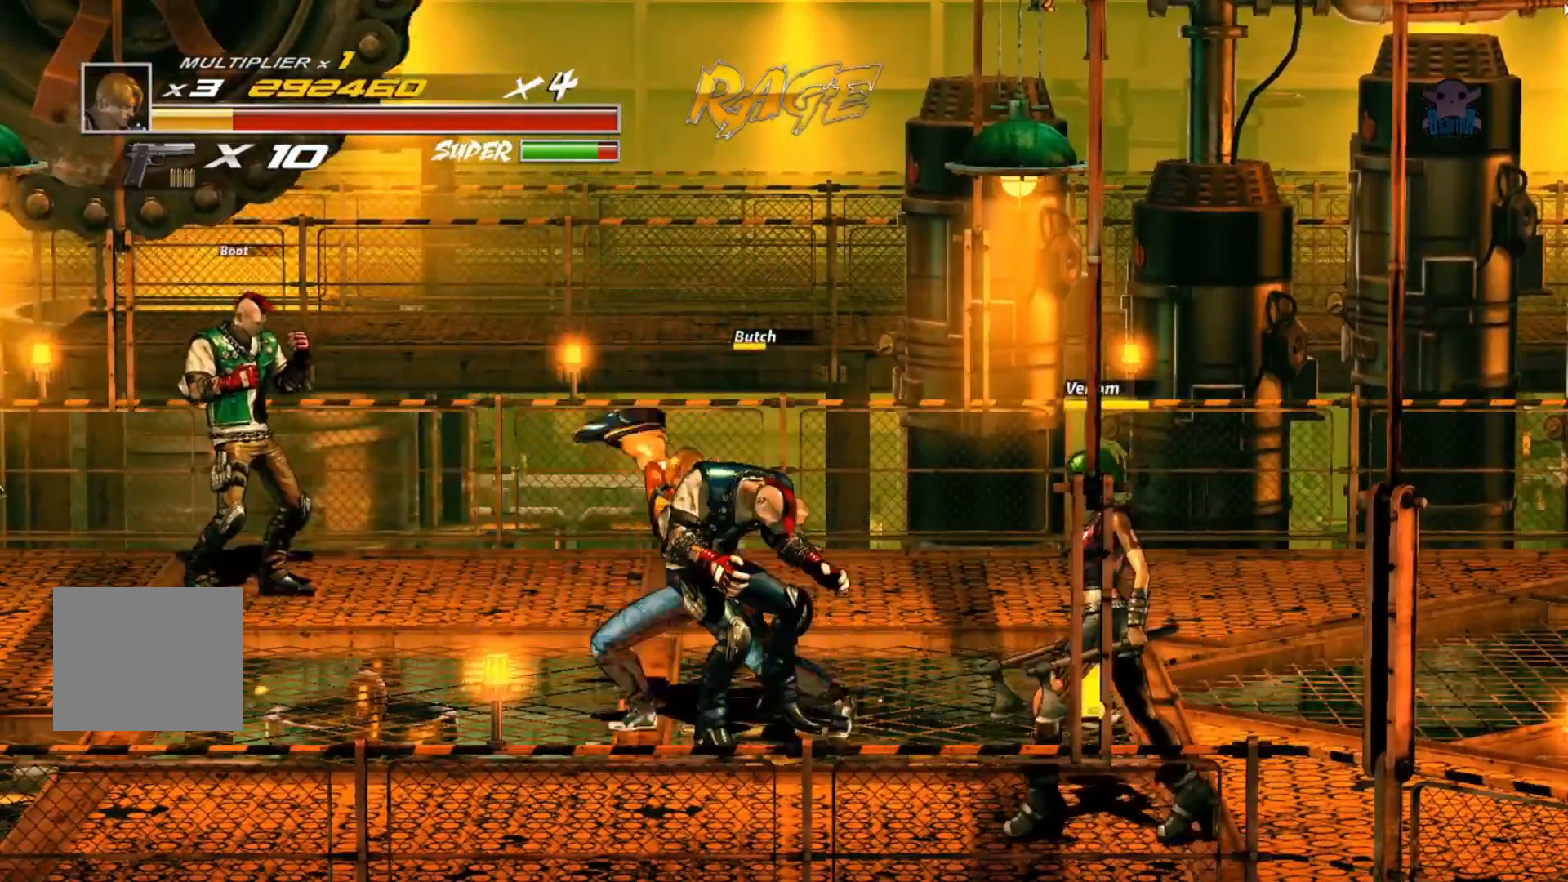
{"dt_ms": 500, "buttons": [], "left_stick": "down-right", "events": [[17, "B", "down"], [150, "B", "up"], [217, "B", "down"], [350, "B", "up"], [483, "left_stick", "down-right"]]}
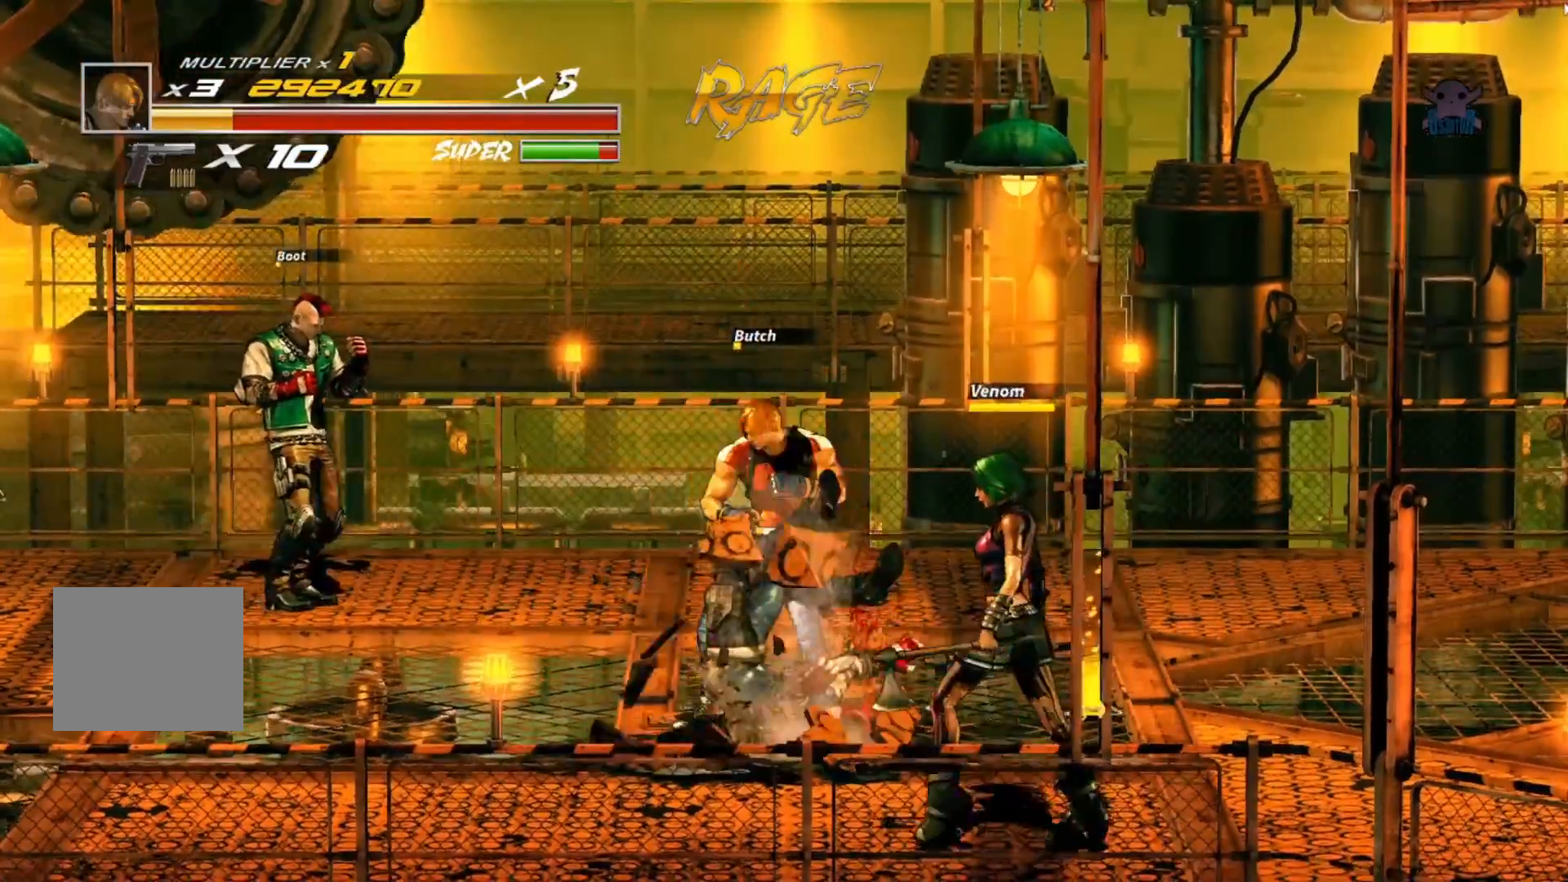
{"dt_ms": 500, "buttons": ["B"], "left_stick": "down-right", "events": [[367, "B", "down"]]}
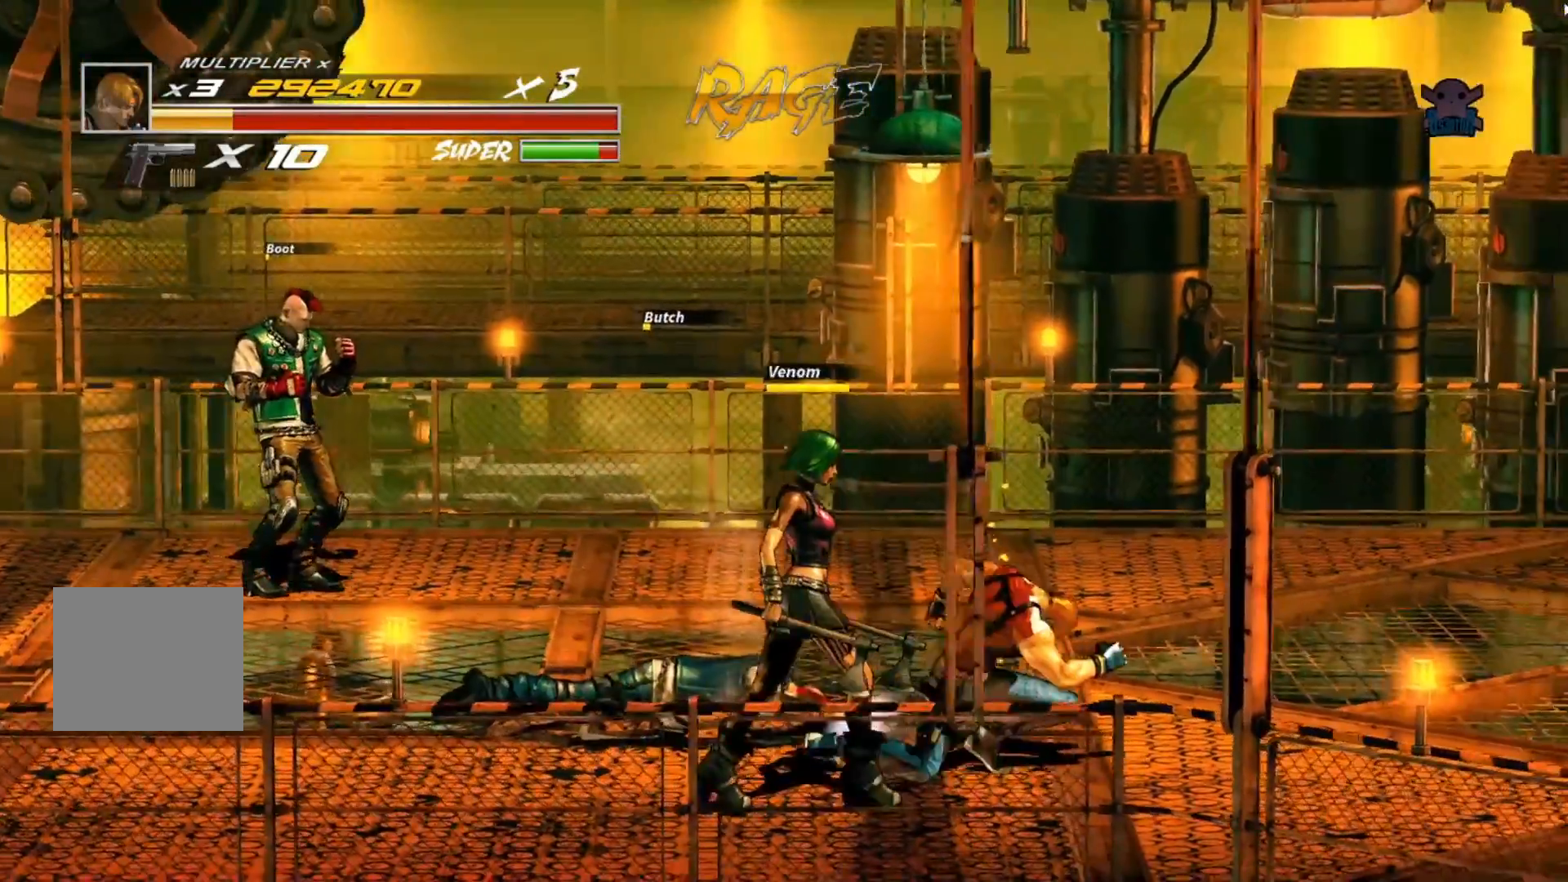
{"dt_ms": 500, "buttons": [], "left_stick": "left", "events": [[17, "left_stick", "down"], [50, "B", "up"], [117, "left_stick", "down-left"], [250, "left_stick", "left"]]}
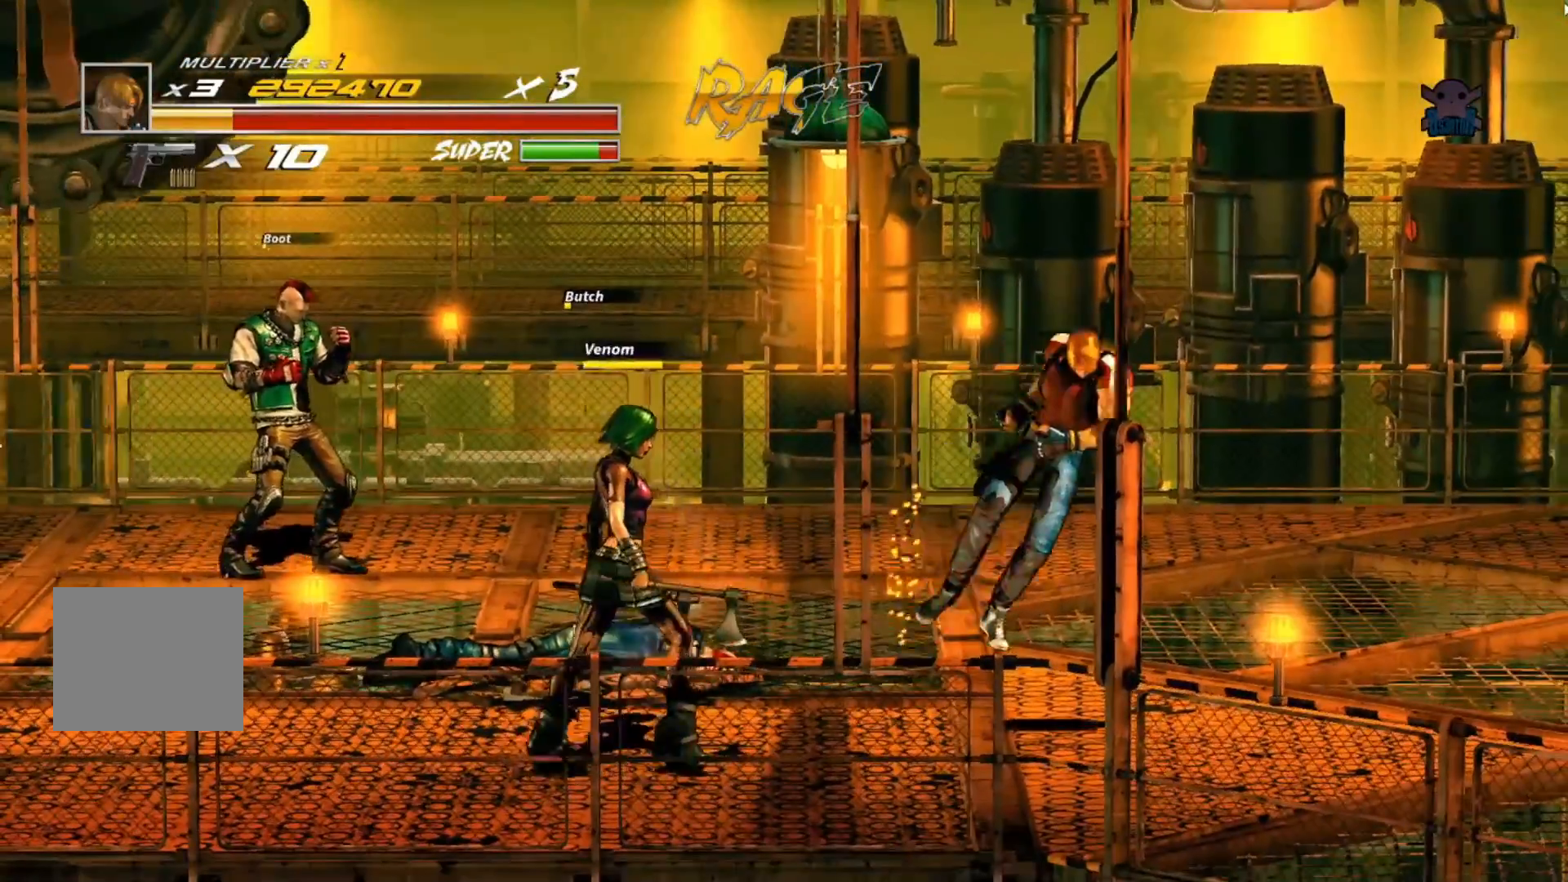
{"dt_ms": 500, "buttons": [], "left_stick": "left", "events": []}
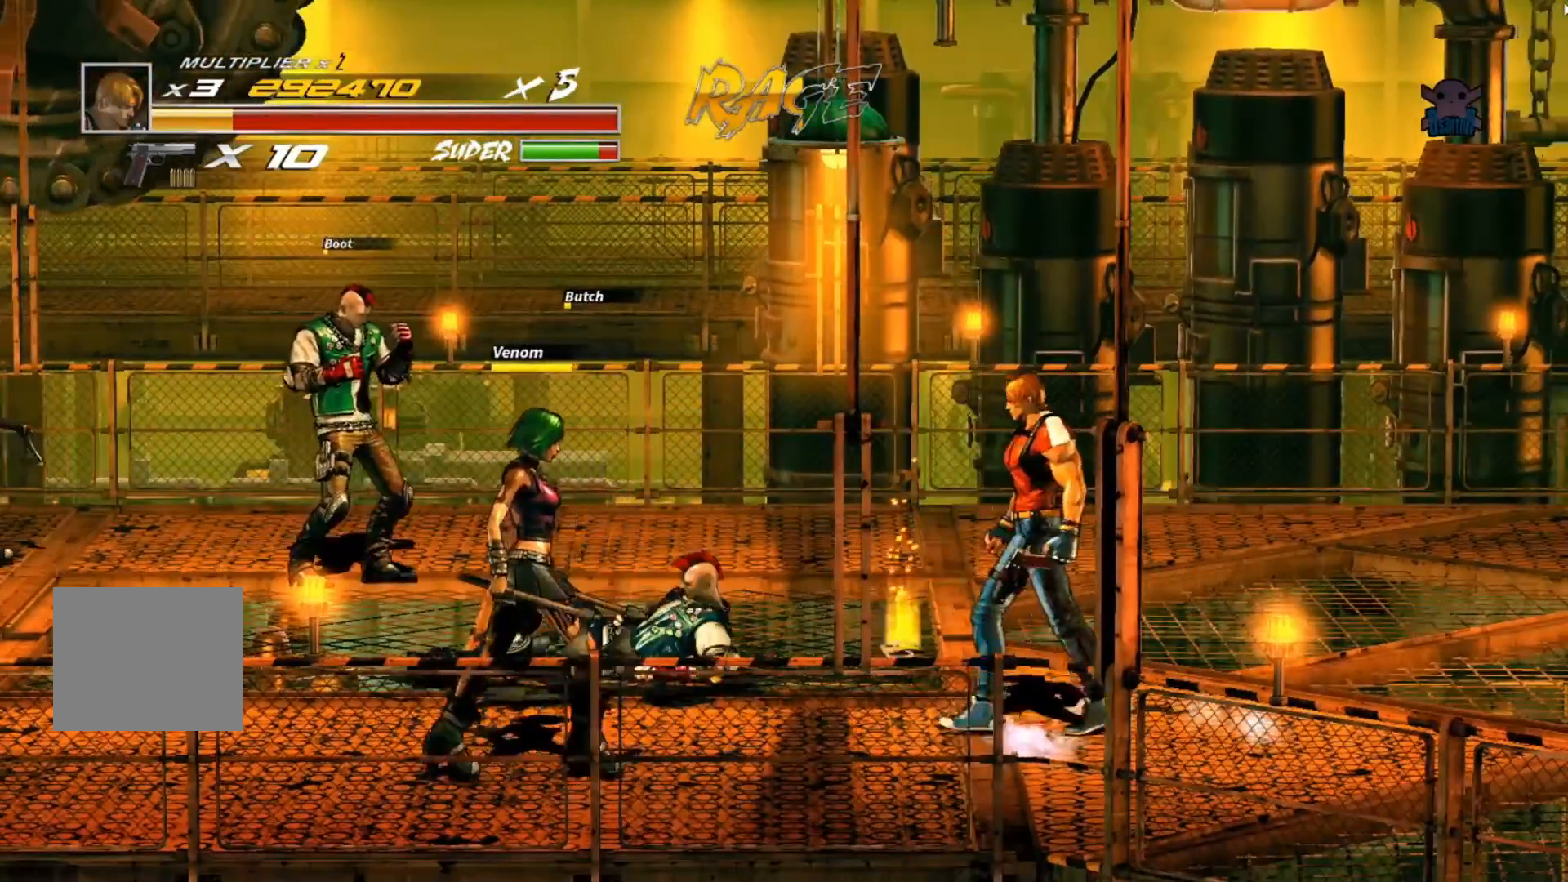
{"dt_ms": 500, "buttons": [], "left_stick": "left", "events": []}
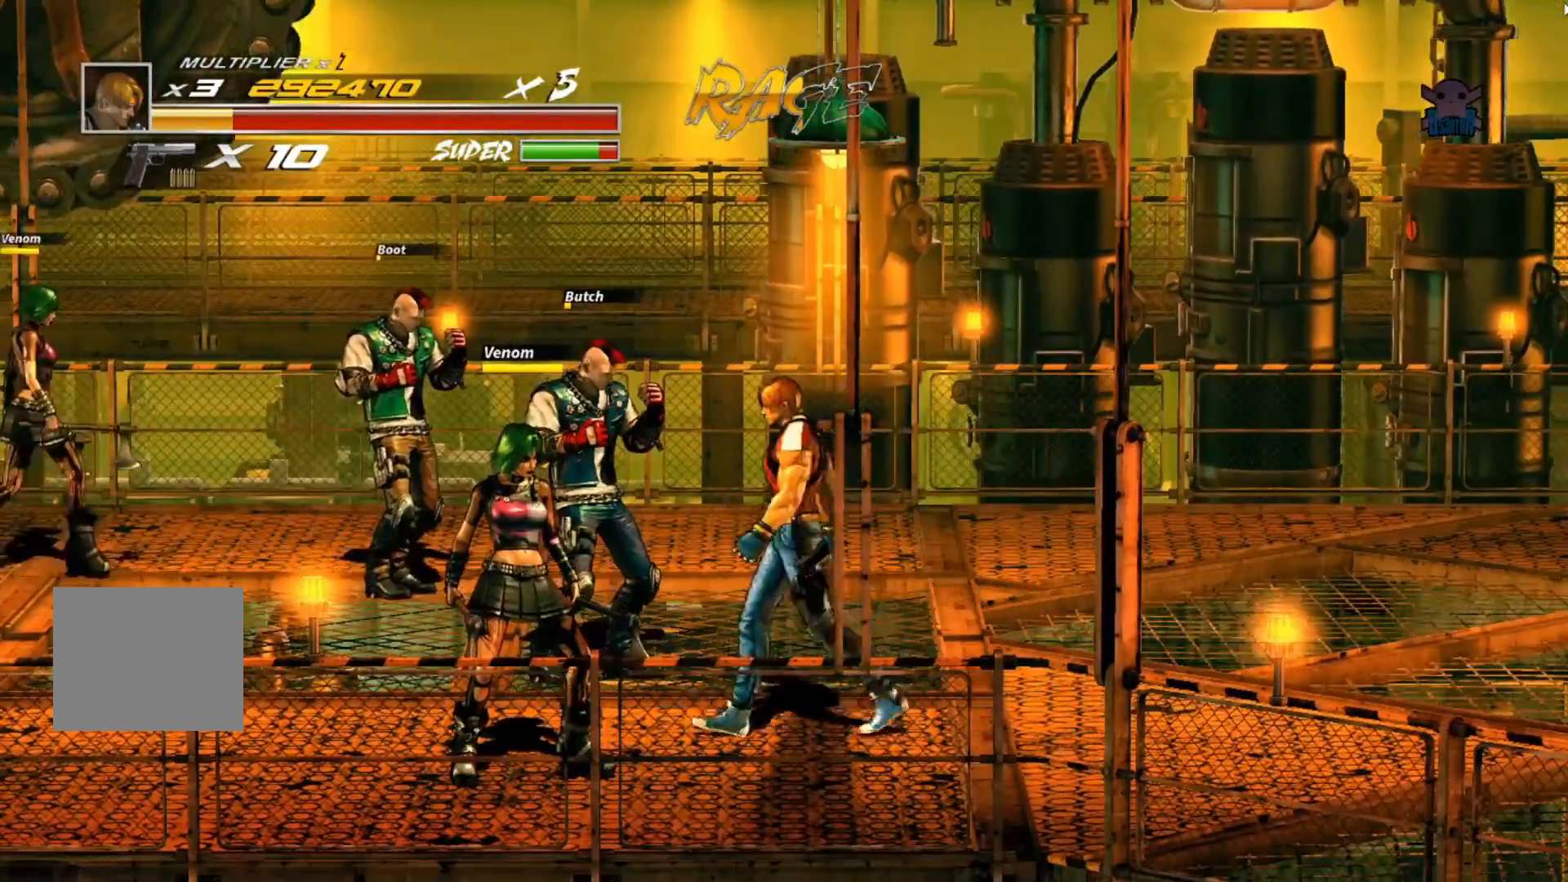
{"dt_ms": 500, "buttons": [], "left_stick": "center", "events": [[17, "X", "down"], [117, "left_stick", "center"], [217, "X", "up"]]}
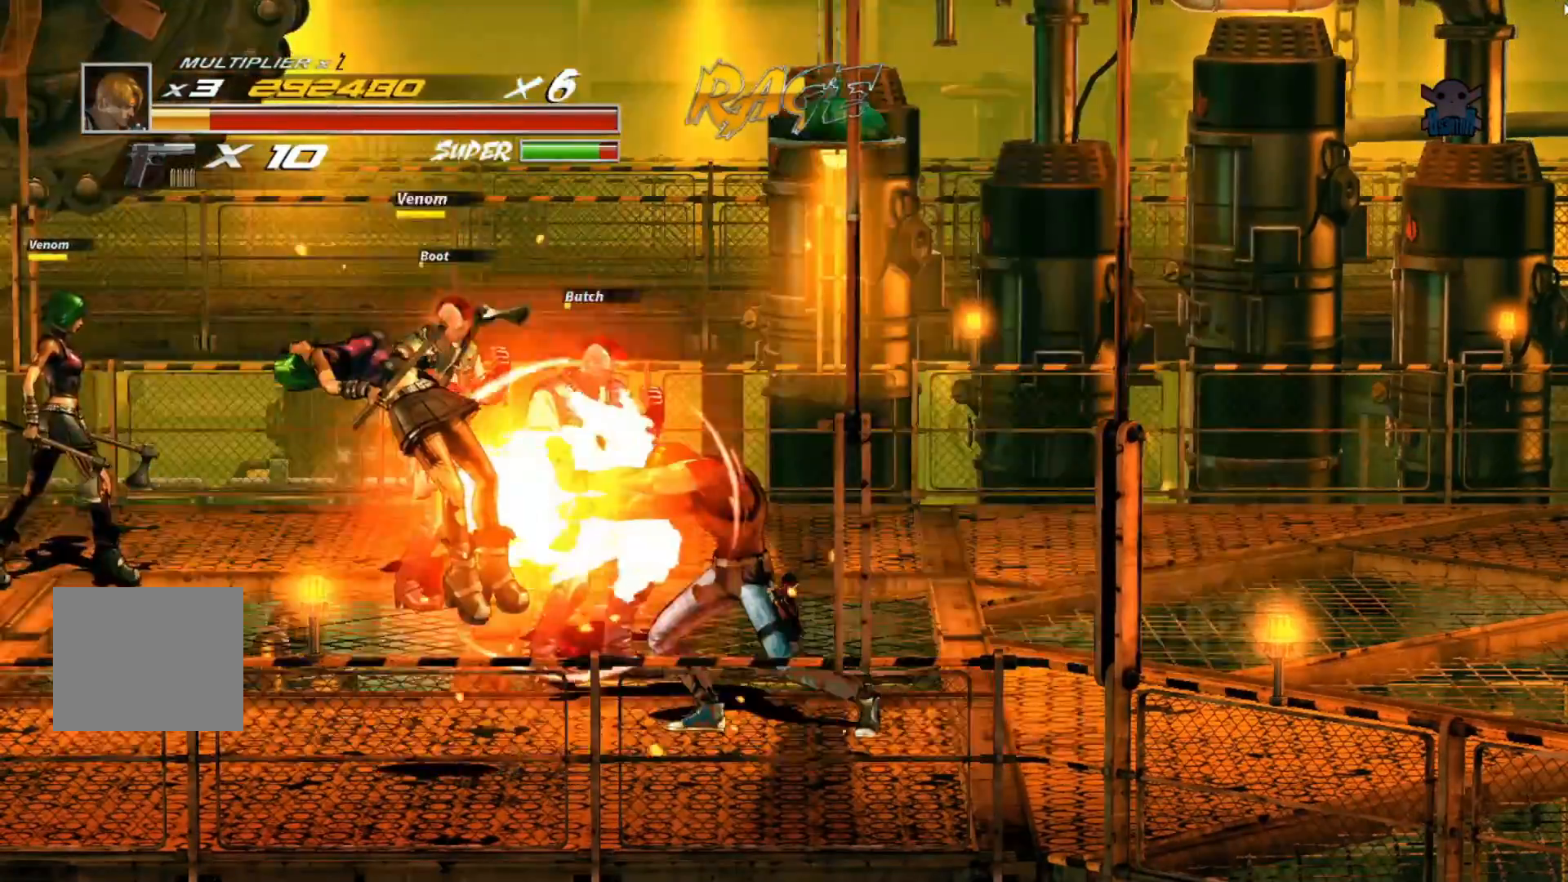
{"dt_ms": 500, "buttons": [], "left_stick": "up-left", "events": [[400, "left_stick", "up-left"]]}
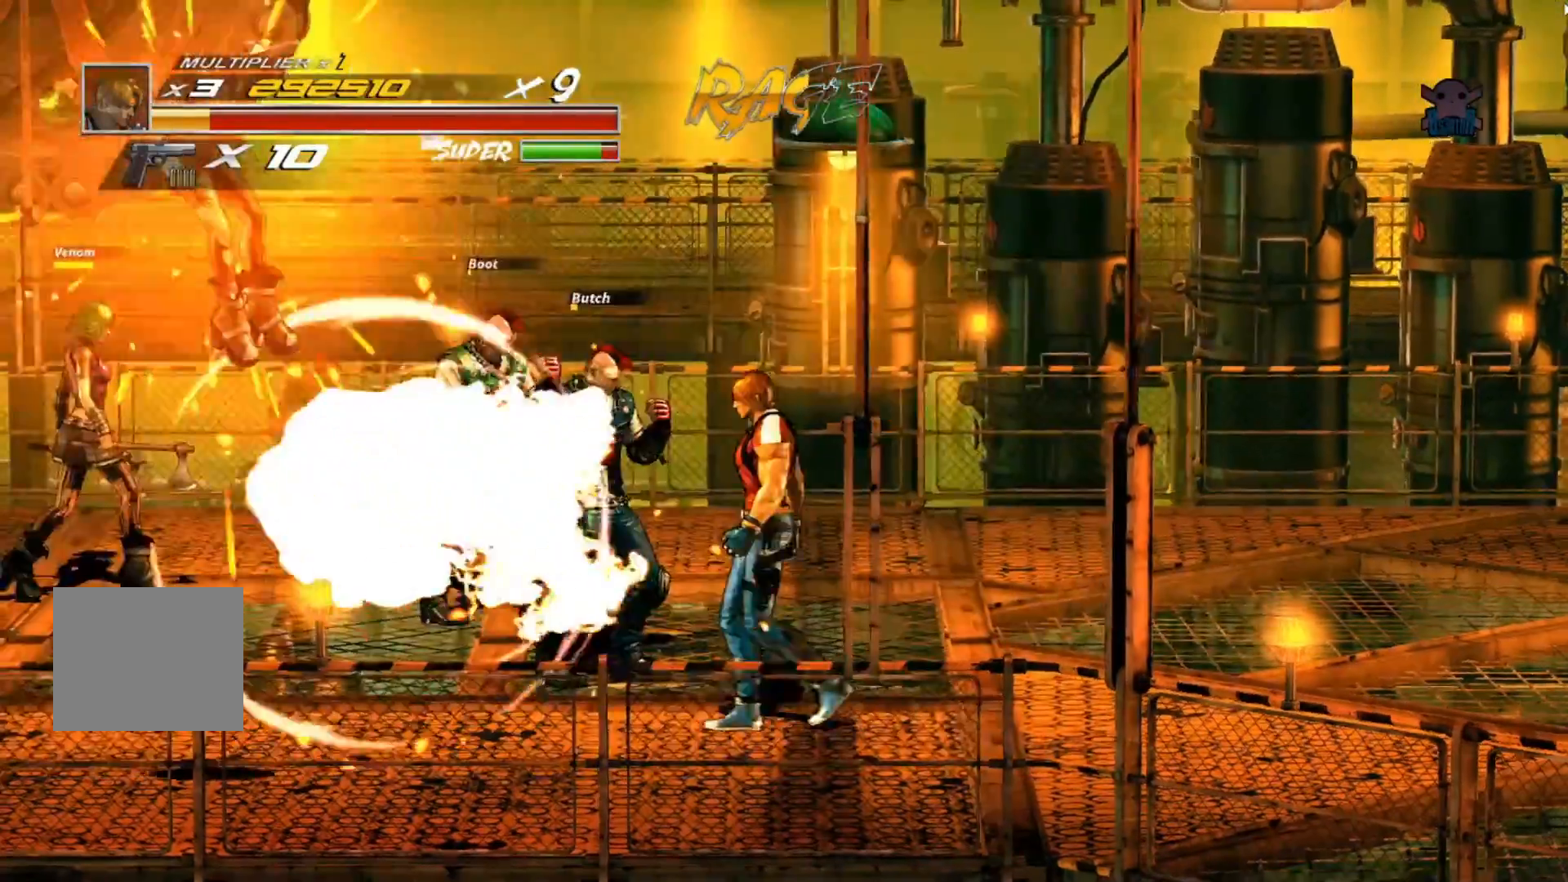
{"dt_ms": 500, "buttons": ["Y"], "left_stick": "up-left", "events": [[217, "Y", "down"], [350, "Y", "up"], [417, "Y", "down"]]}
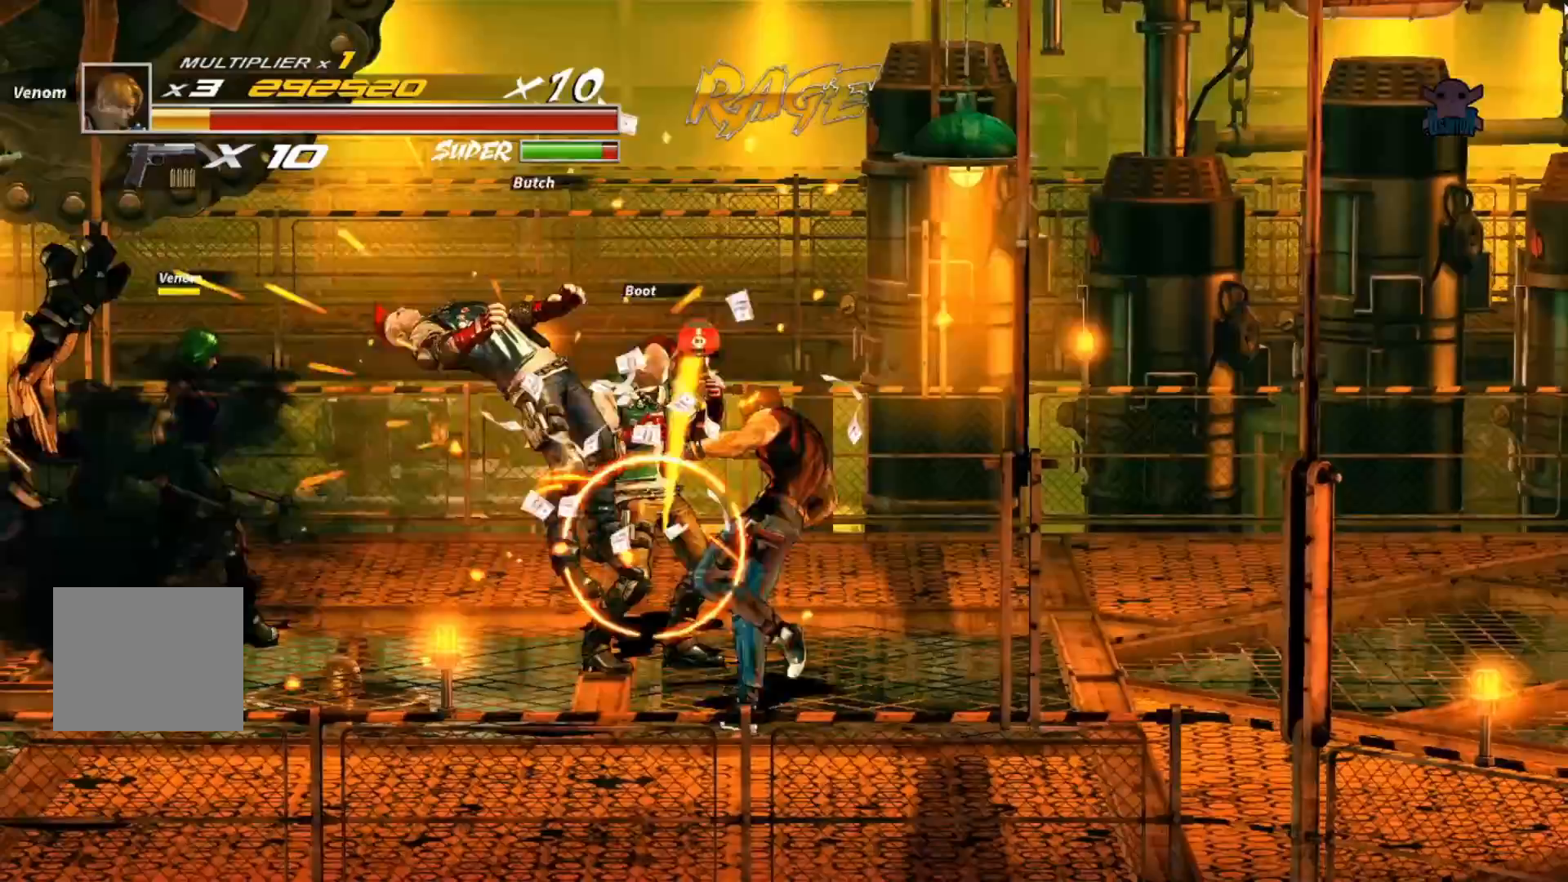
{"dt_ms": 500, "buttons": ["Y"], "left_stick": "up", "events": [[17, "Y", "up"], [67, "Y", "down"], [200, "Y", "up"], [267, "Y", "down"], [367, "Y", "up"], [417, "B", "down"], [467, "B", "up"], [467, "Y", "down"], [500, "left_stick", "up"]]}
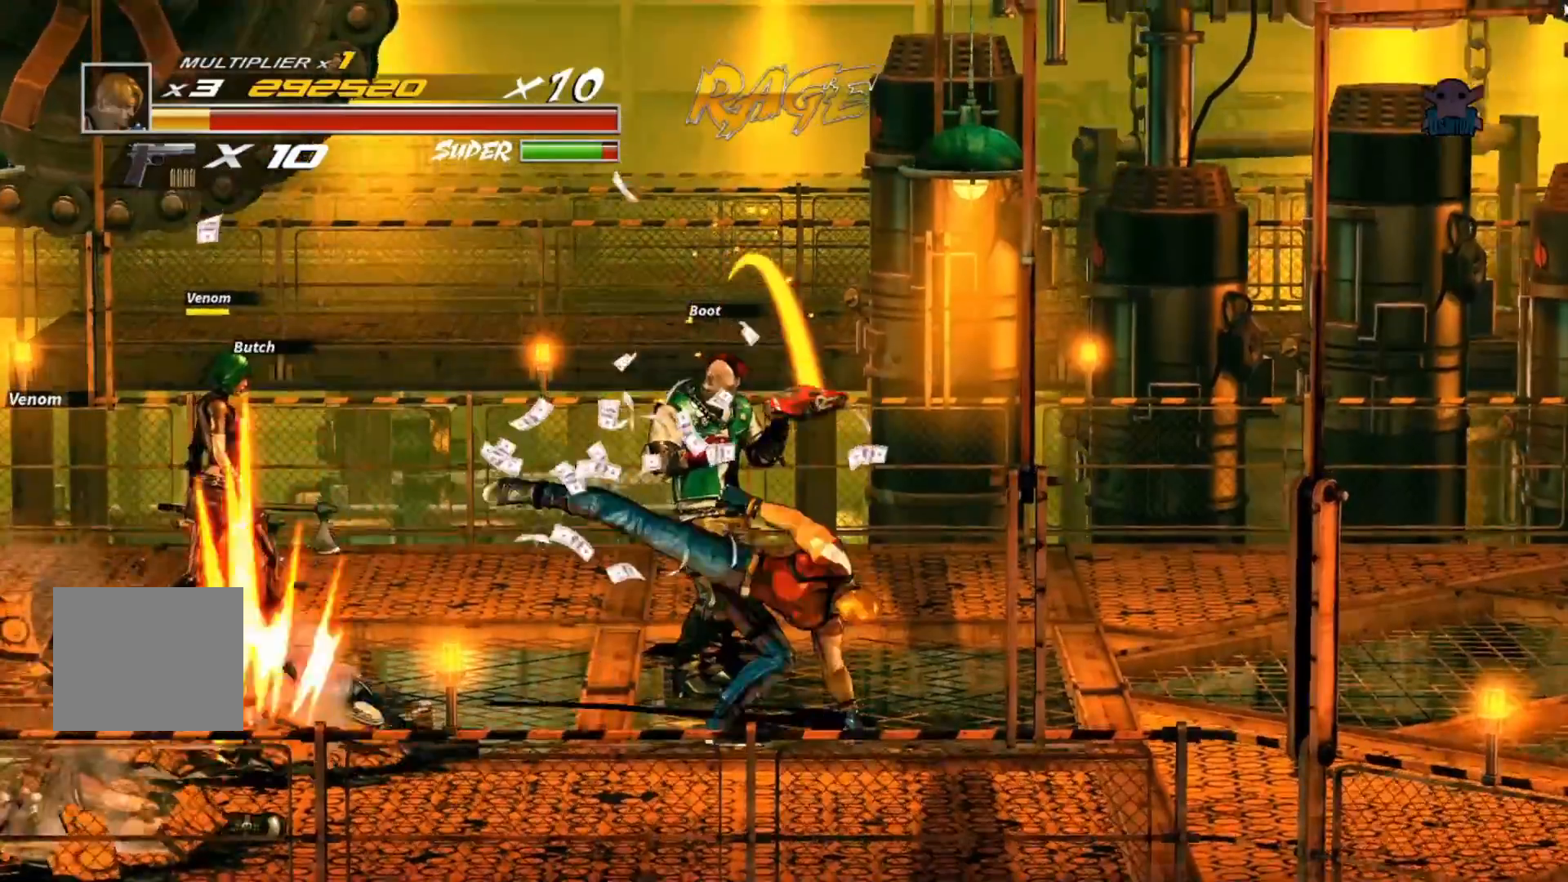
{"dt_ms": 500, "buttons": [], "left_stick": "up", "events": [[67, "B", "down"], [67, "Y", "up"], [167, "Y", "down"], [233, "B", "up"], [267, "Y", "up"]]}
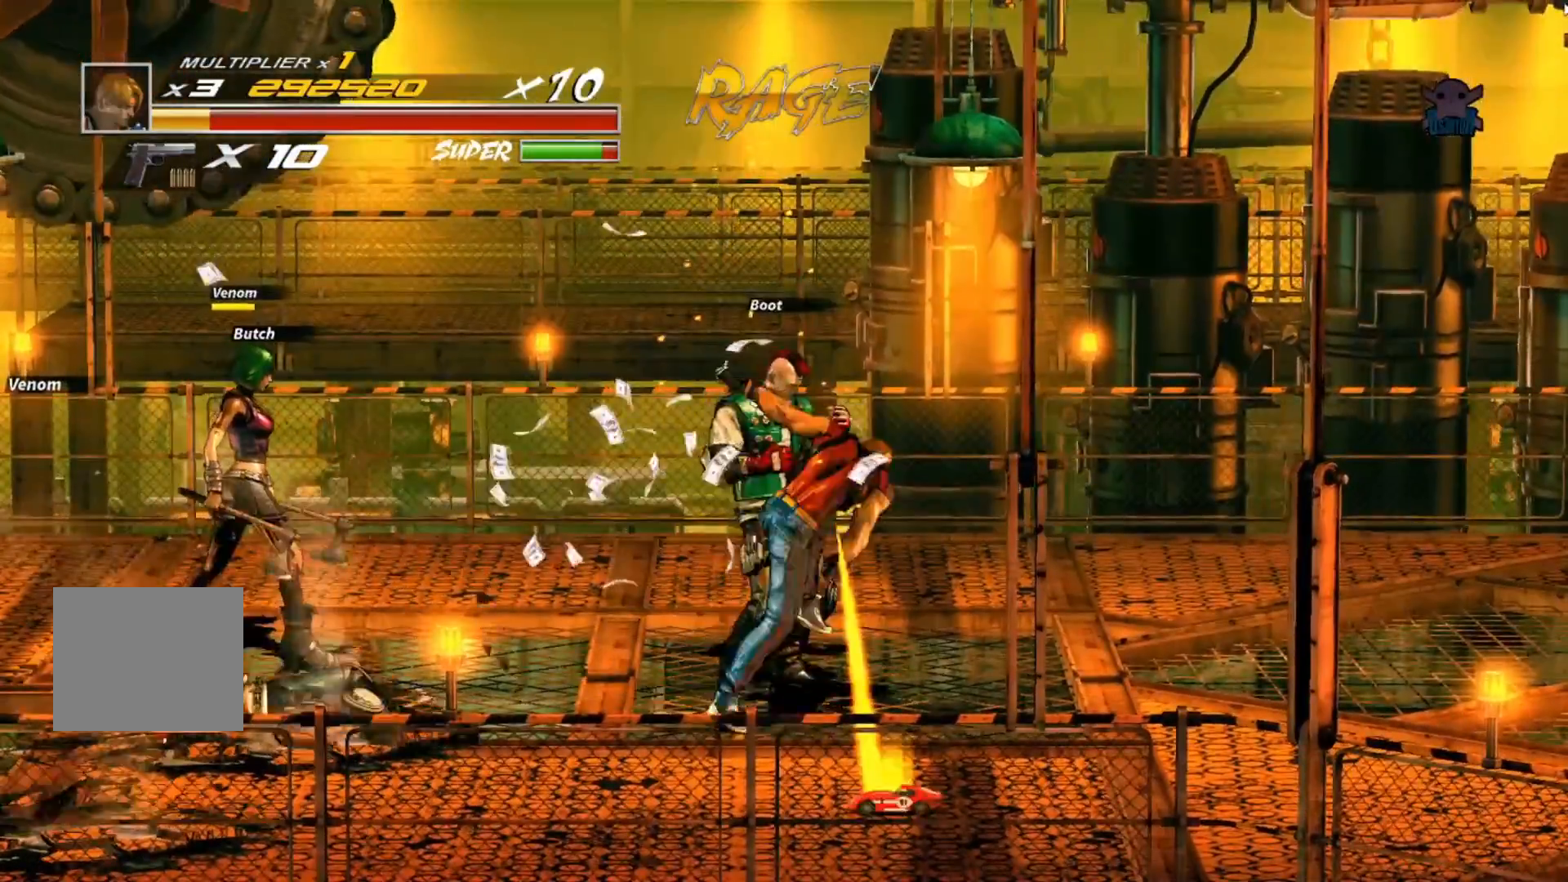
{"dt_ms": 500, "buttons": [], "left_stick": "up", "events": [[150, "B", "down"], [217, "B", "up"], [217, "Y", "down"], [300, "Y", "up"]]}
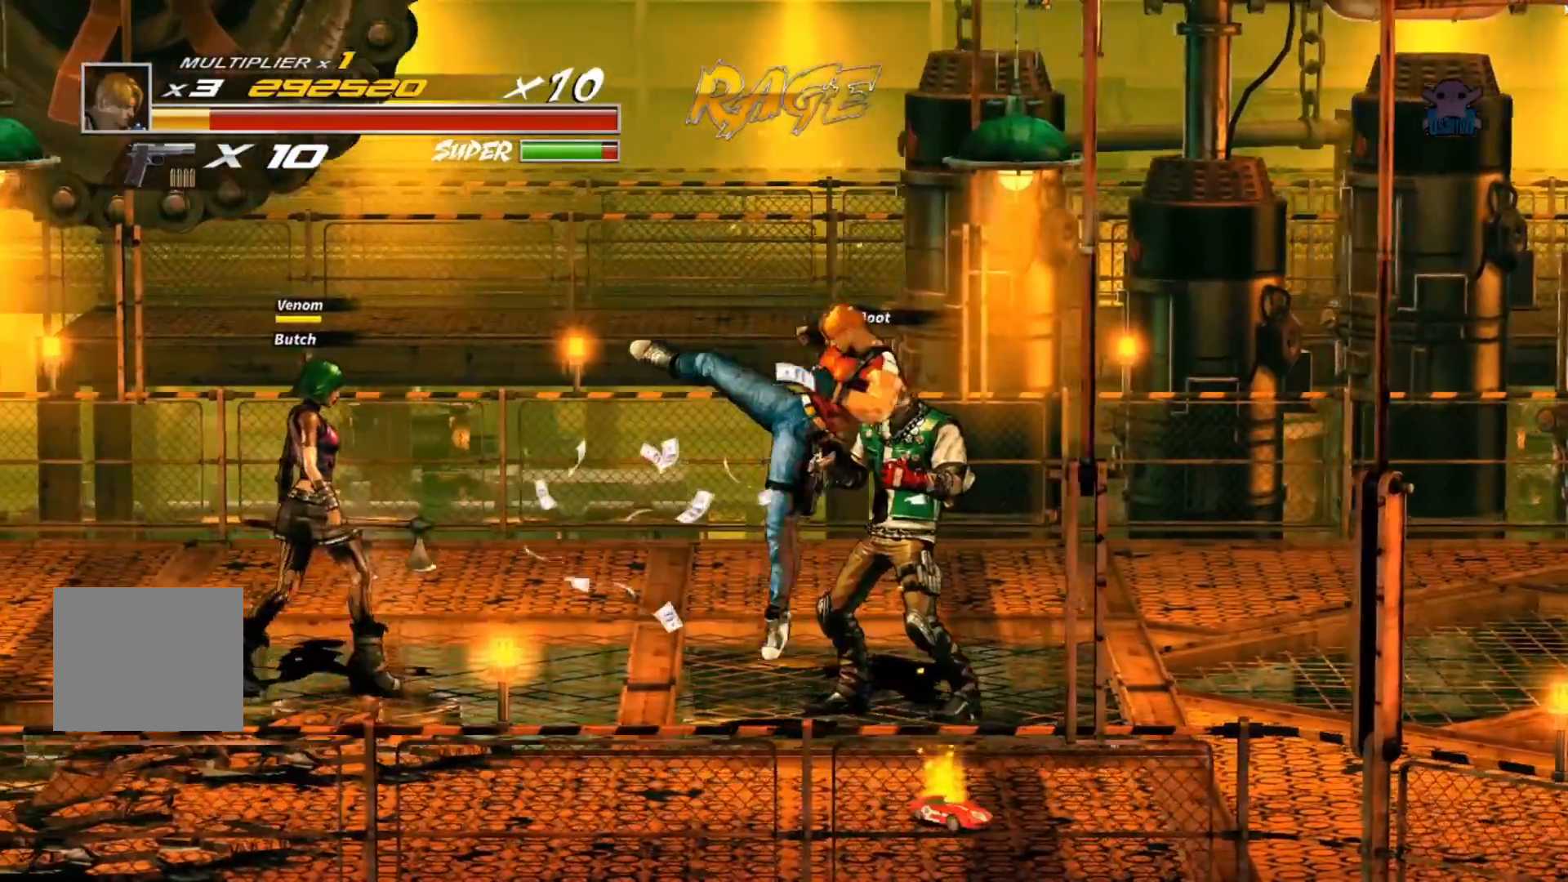
{"dt_ms": 500, "buttons": [], "left_stick": "right", "events": [[67, "Y", "down"], [217, "Y", "up"], [217, "left_stick", "up-right"], [317, "left_stick", "up"], [450, "left_stick", "right"]]}
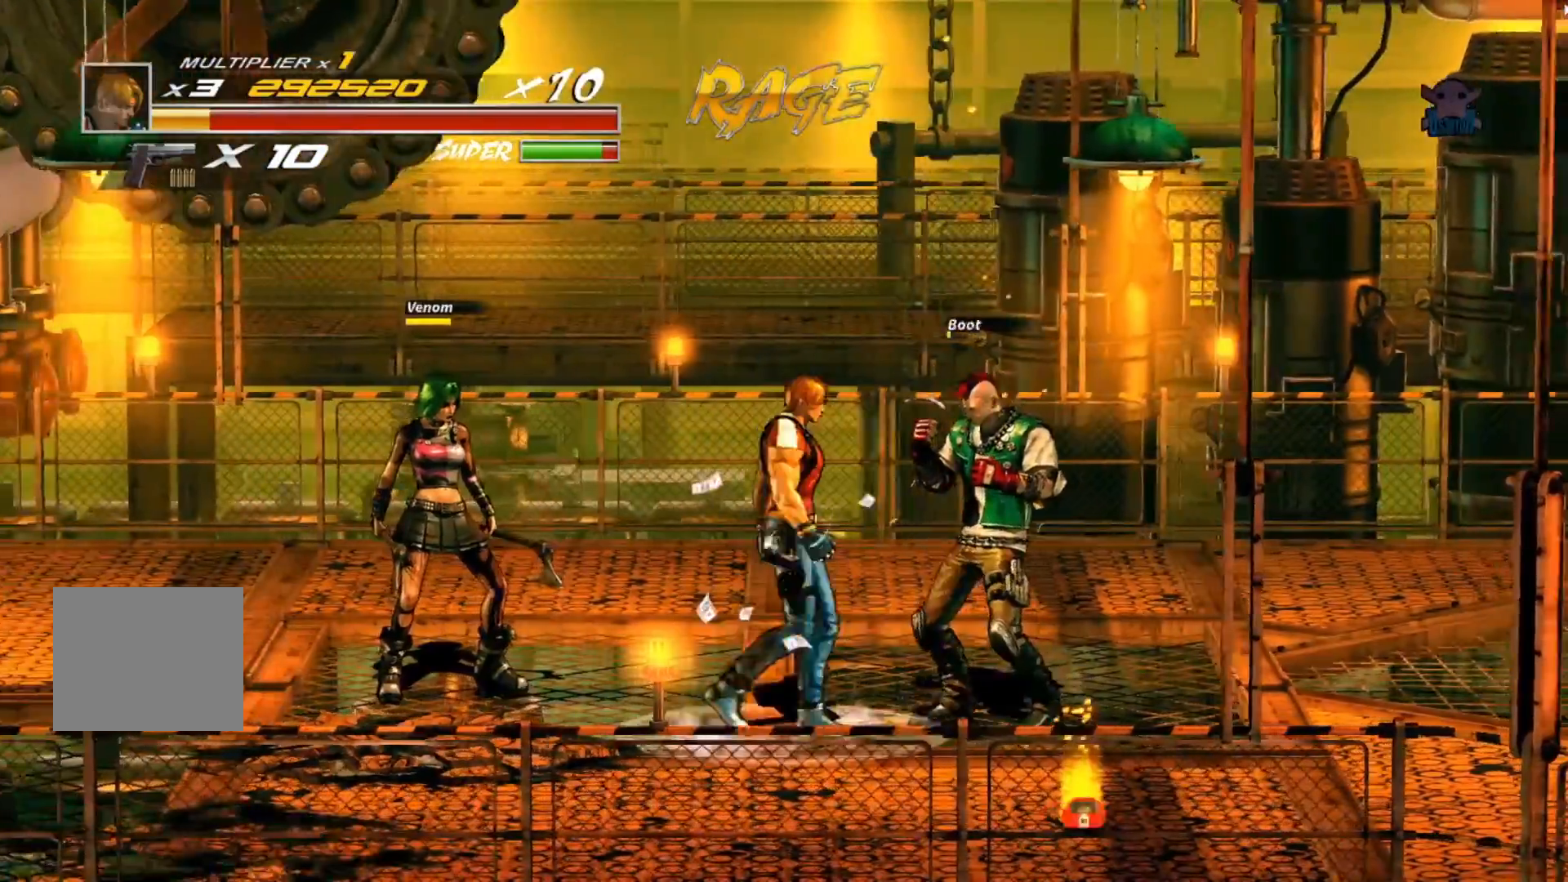
{"dt_ms": 500, "buttons": [], "left_stick": "center", "events": [[167, "X", "down"], [267, "left_stick", "center"], [350, "X", "up"]]}
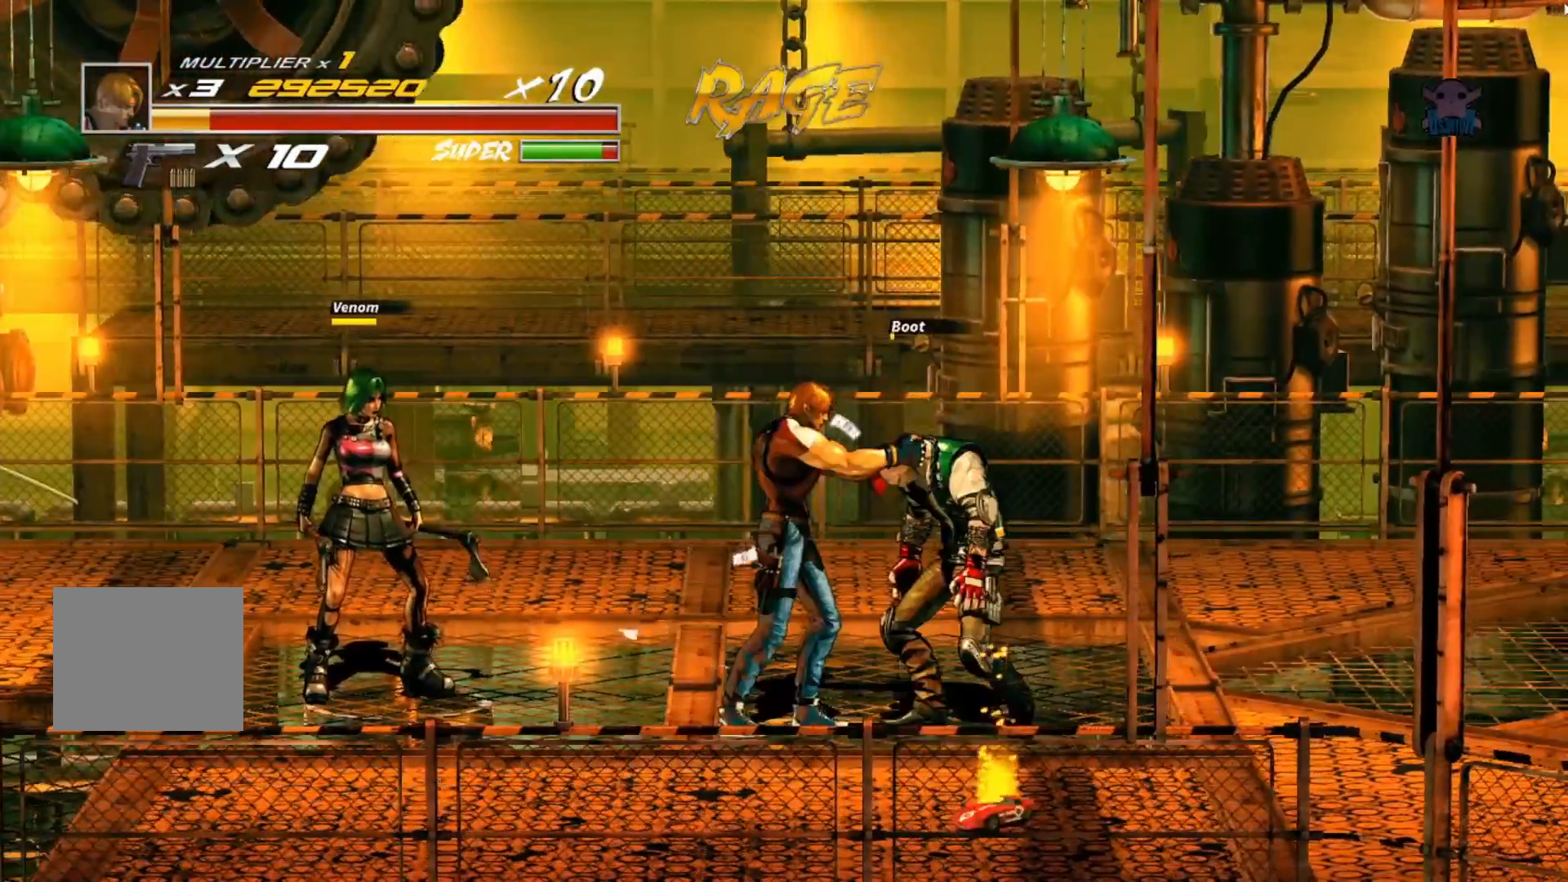
{"dt_ms": 500, "buttons": ["Y"], "left_stick": "left", "events": [[167, "Y", "down"], [167, "left_stick", "left"], [317, "Y", "up"], [417, "Y", "down"]]}
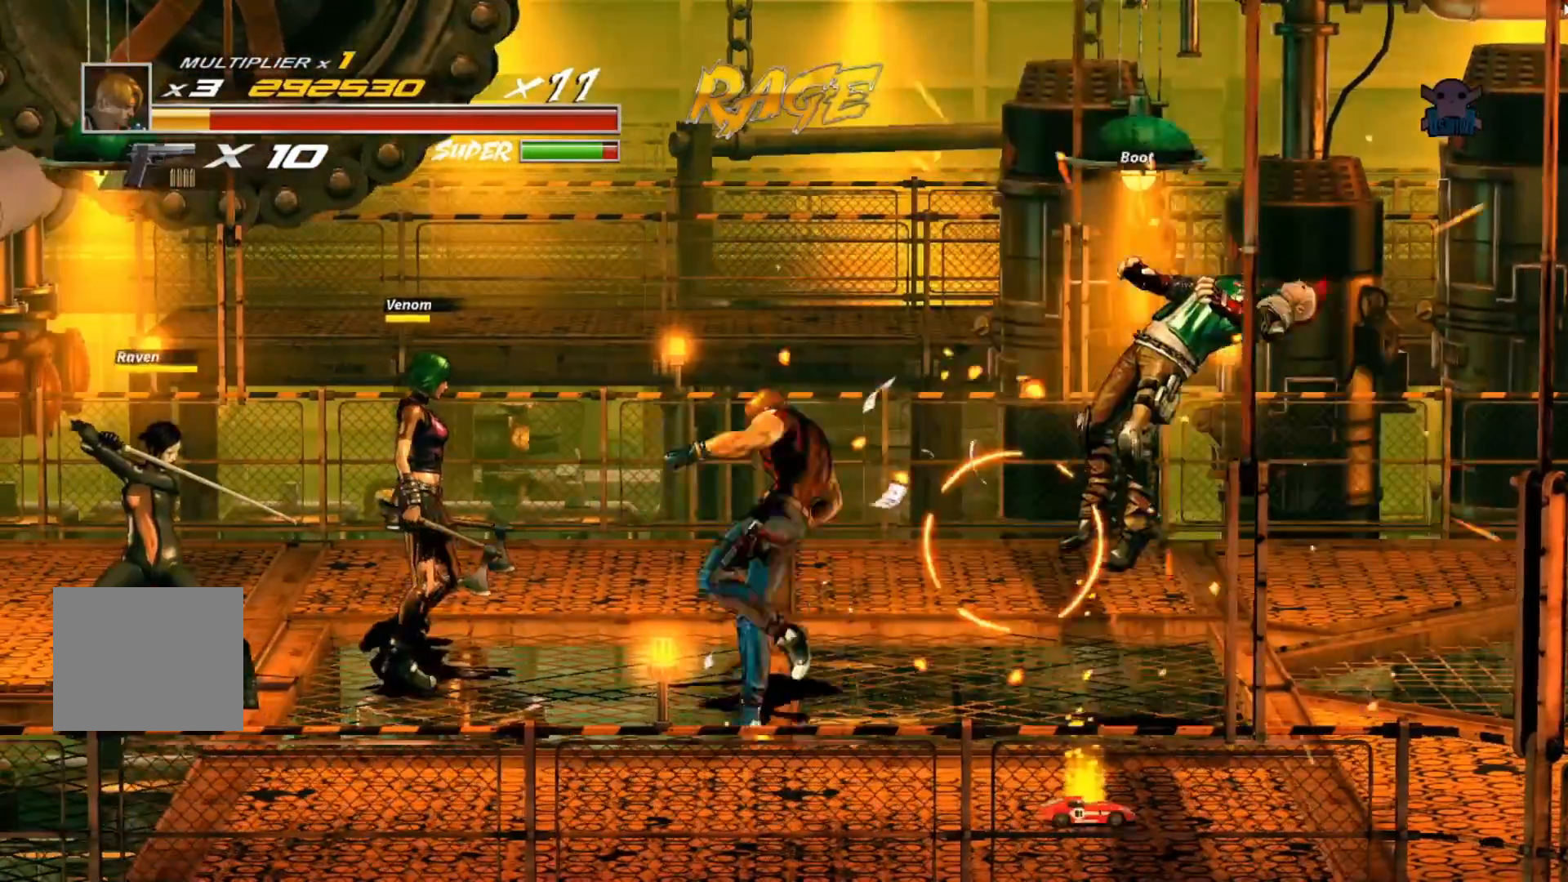
{"dt_ms": 500, "buttons": [], "left_stick": "left", "events": [[100, "Y", "up"]]}
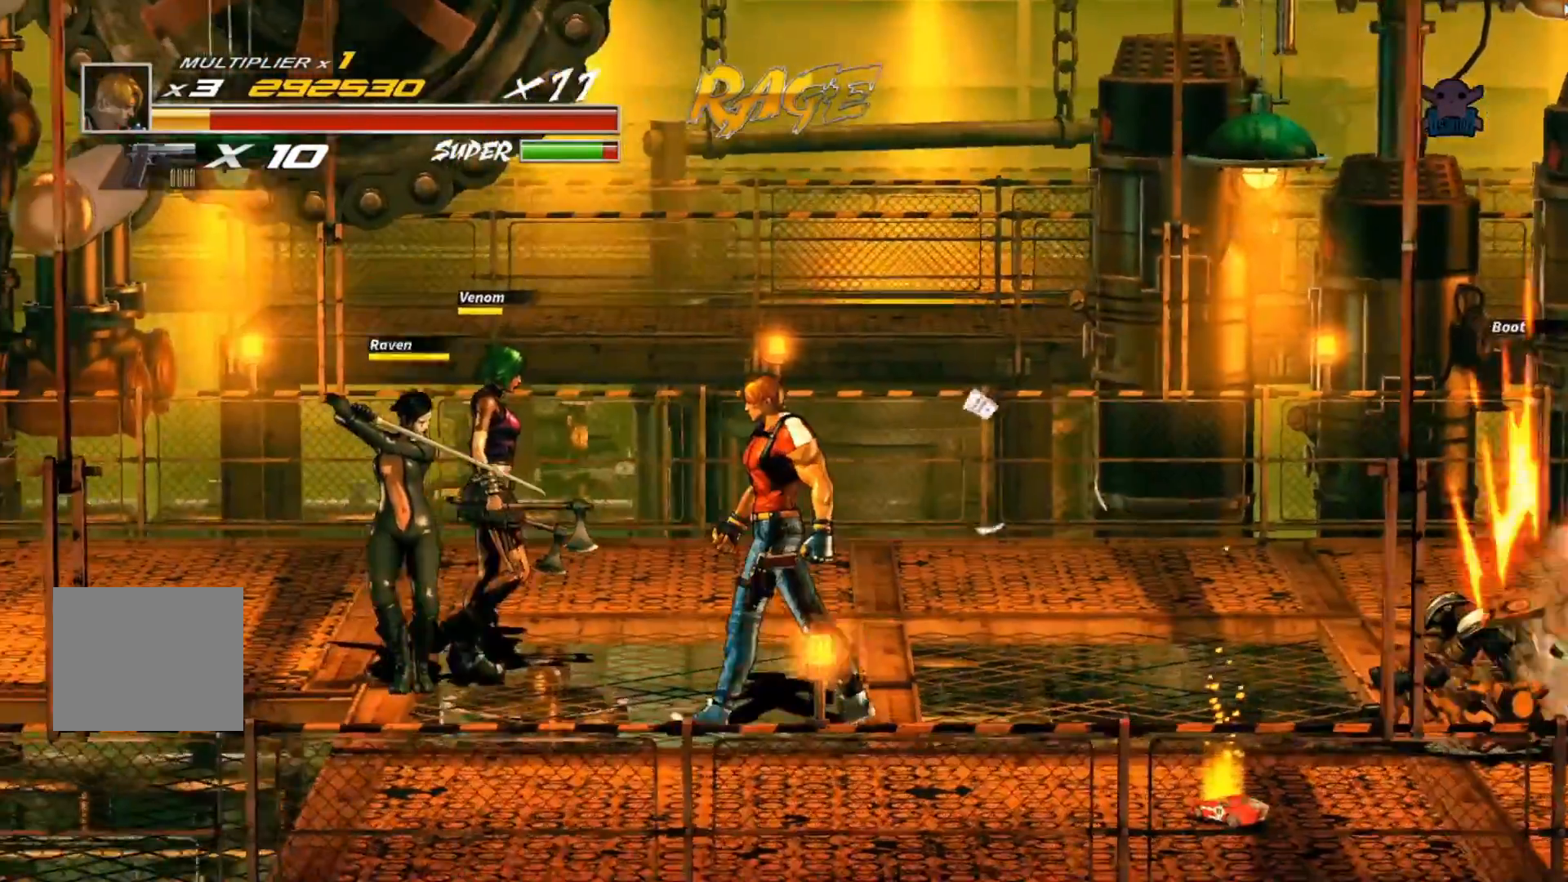
{"dt_ms": 500, "buttons": [], "left_stick": "left", "events": [[300, "B", "down"], [467, "B", "up"]]}
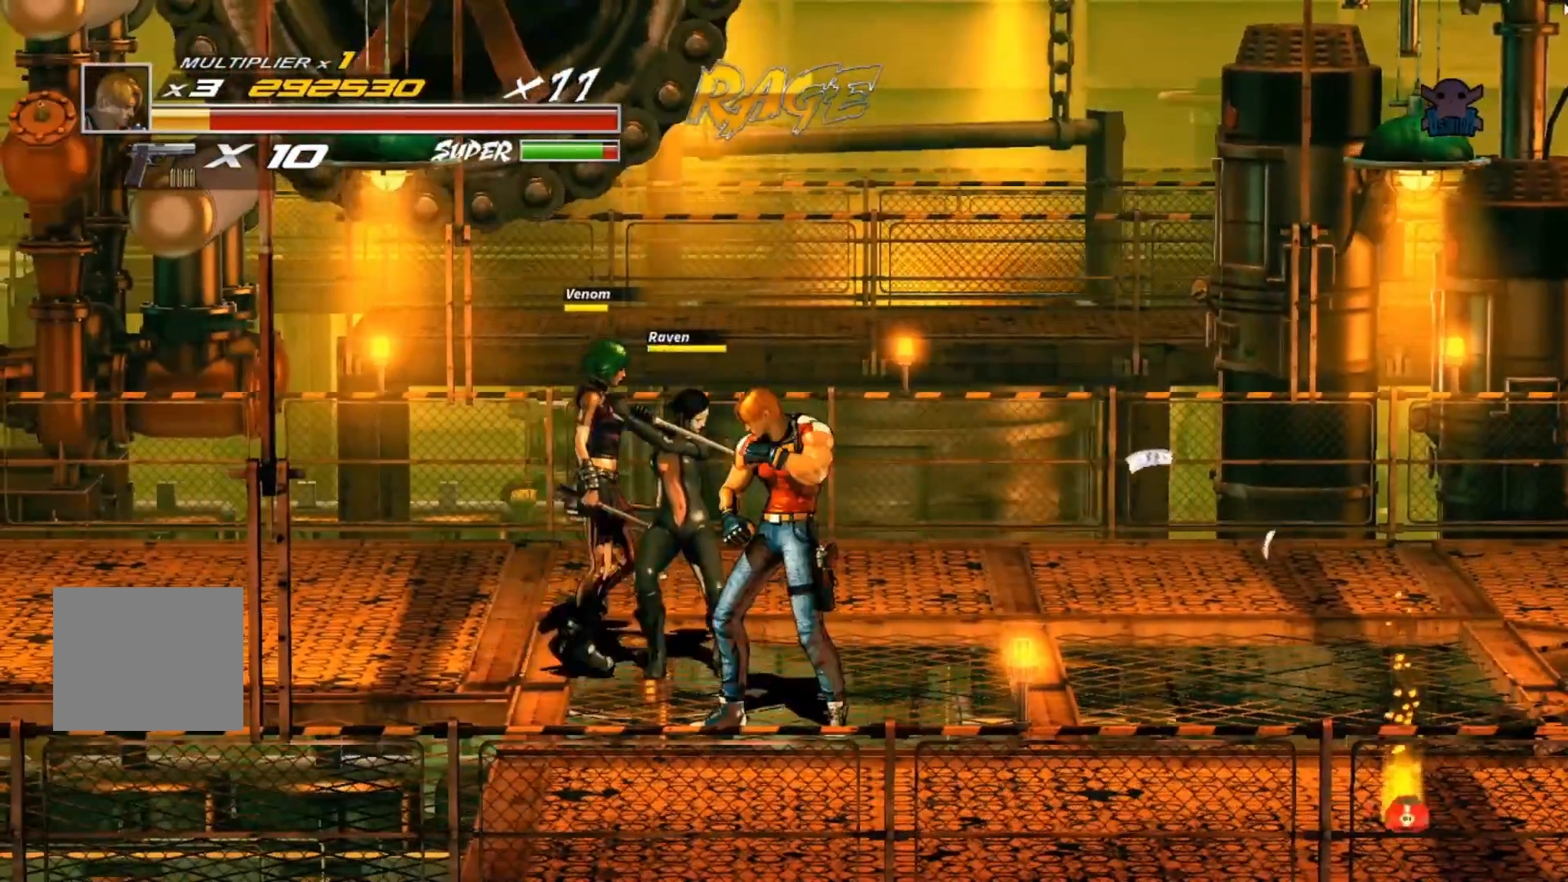
{"dt_ms": 1000, "buttons": [], "left_stick": "up-right"}
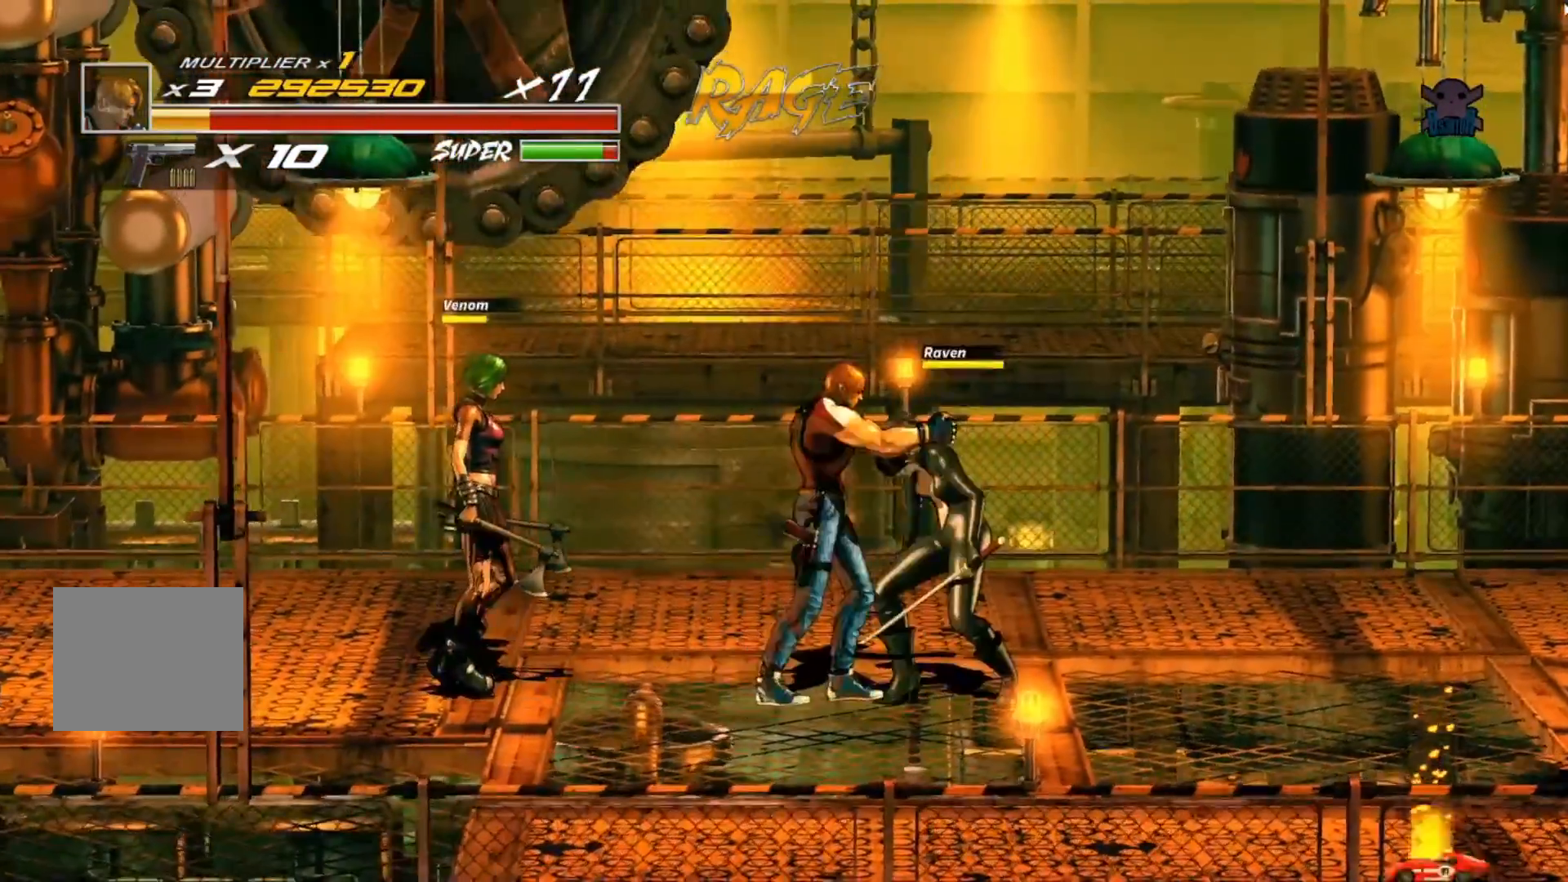
{"dt_ms": 500, "buttons": ["B"], "left_stick": "center", "events": [[100, "B", "down"], [217, "B", "up"], [300, "B", "down"], [417, "B", "up"], [467, "B", "down"], [500, "left_stick", "center"]]}
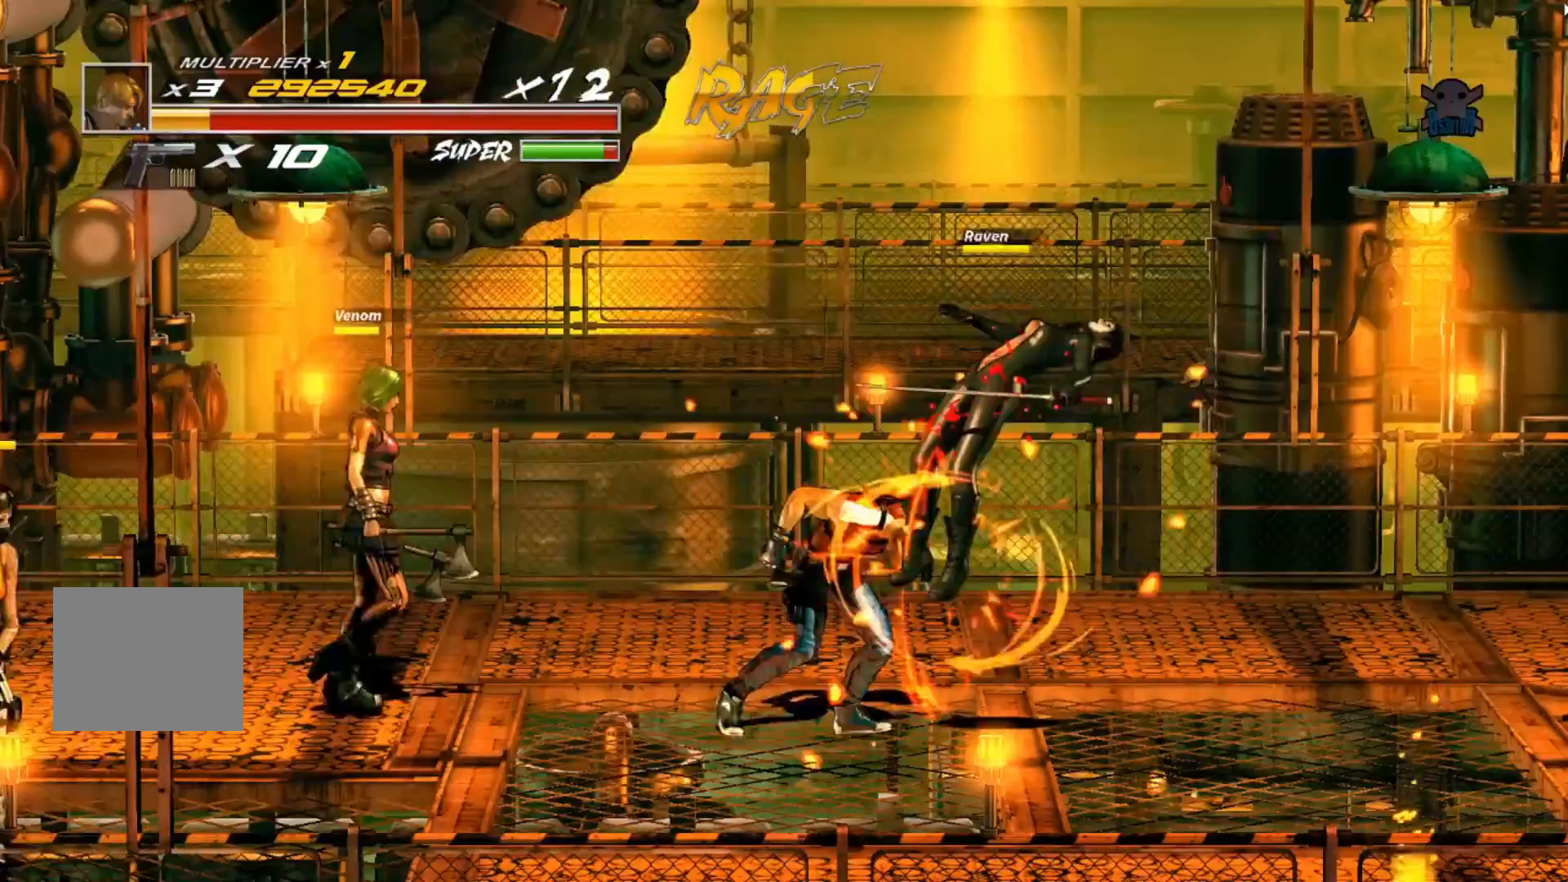
{"dt_ms": 500, "buttons": [], "left_stick": "left", "events": [[50, "left_stick", "left"], [67, "B", "up"]]}
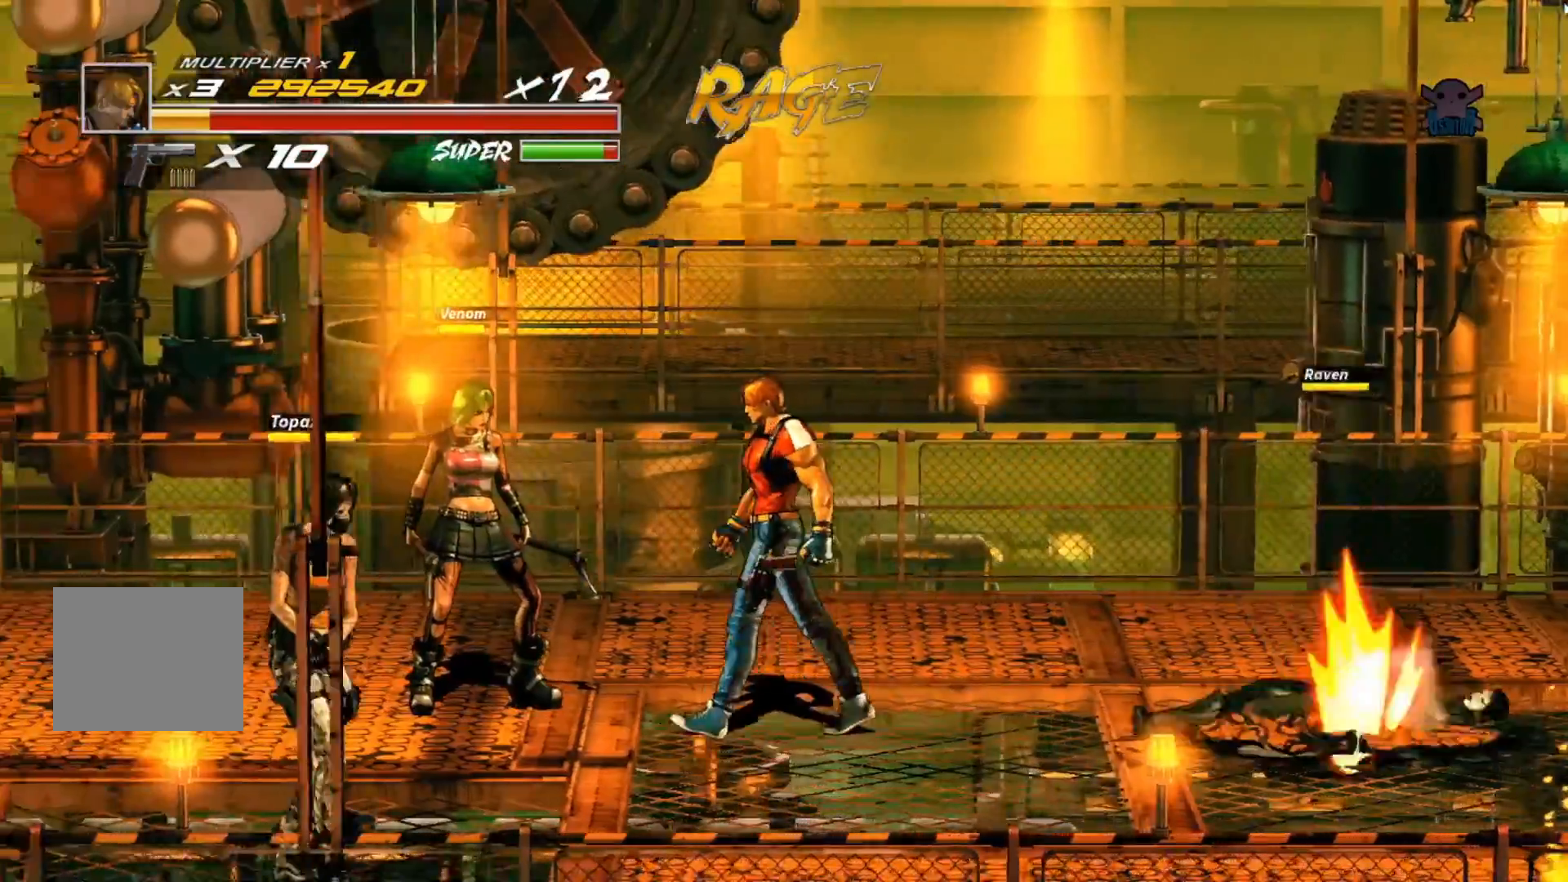
{"dt_ms": 500, "buttons": [], "left_stick": "center", "events": [[50, "left_stick", "down-left"], [200, "Y", "down"], [367, "Y", "up"], [367, "left_stick", "center"]]}
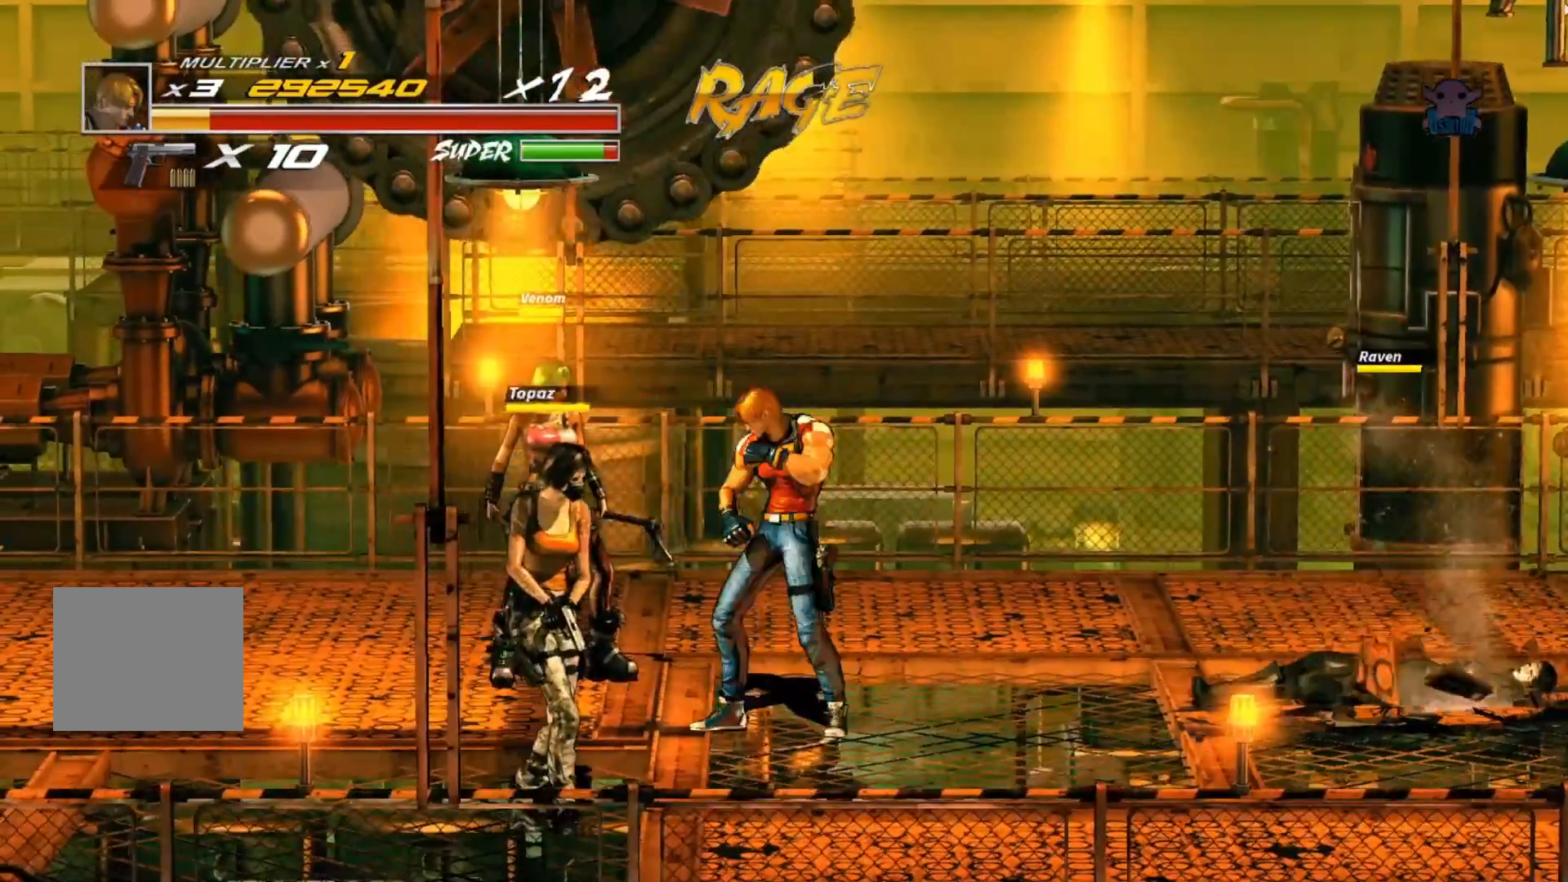
{"dt_ms": 500, "buttons": [], "left_stick": "down", "events": [[17, "Y", "down"], [100, "Y", "up"], [117, "left_stick", "down"]]}
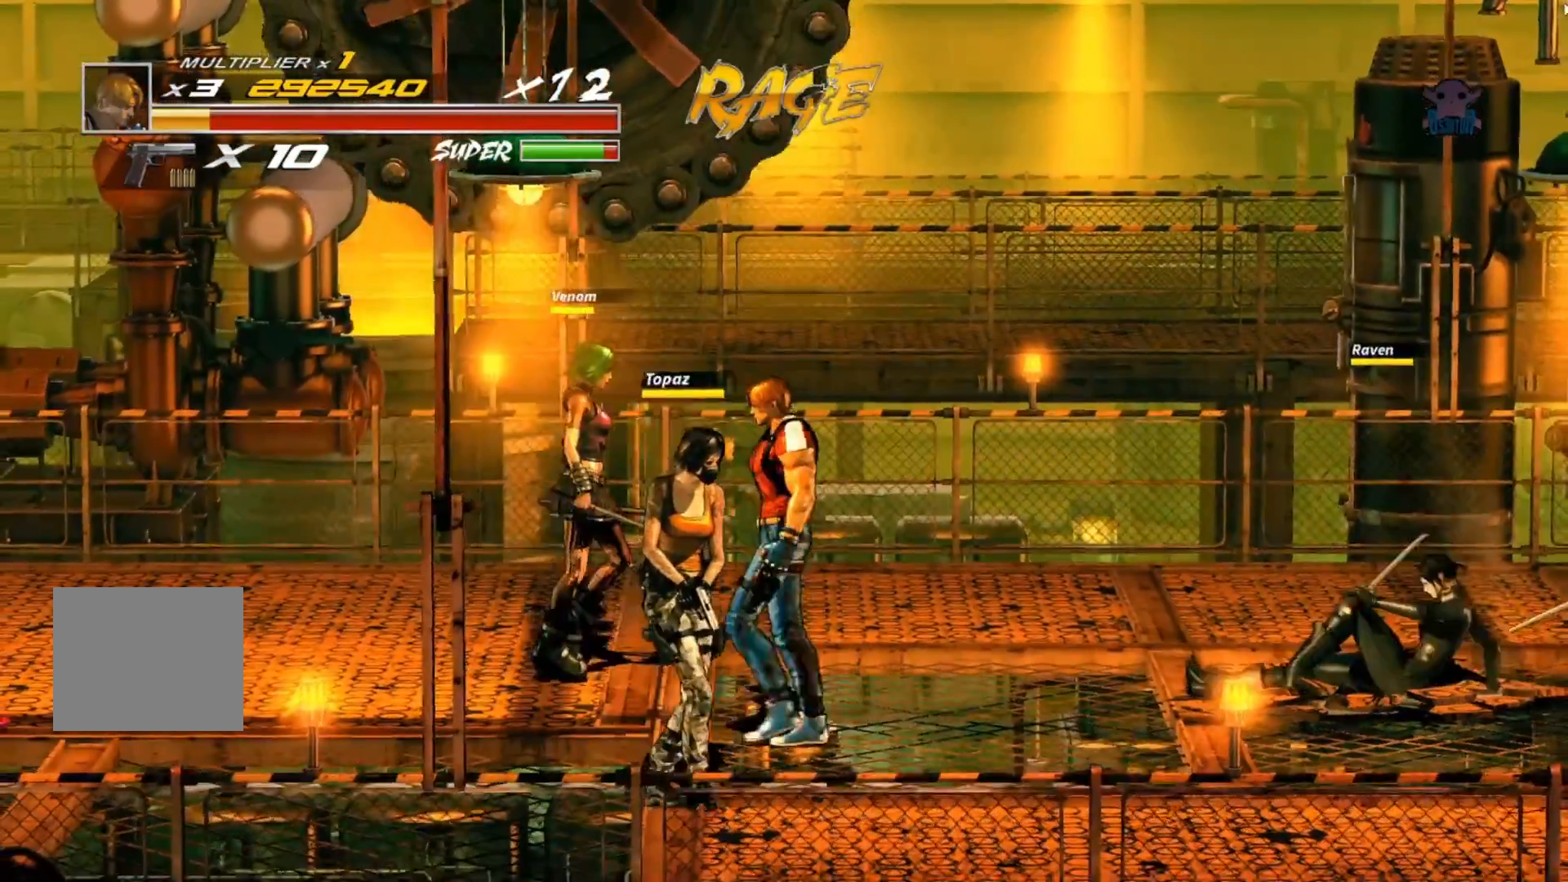
{"dt_ms": 500, "buttons": ["Y"], "left_stick": "center", "events": [[200, "Y", "down"], [317, "left_stick", "down-left"], [350, "B", "down"], [350, "Y", "up"], [417, "B", "up"], [417, "Y", "down"], [417, "left_stick", "center"]]}
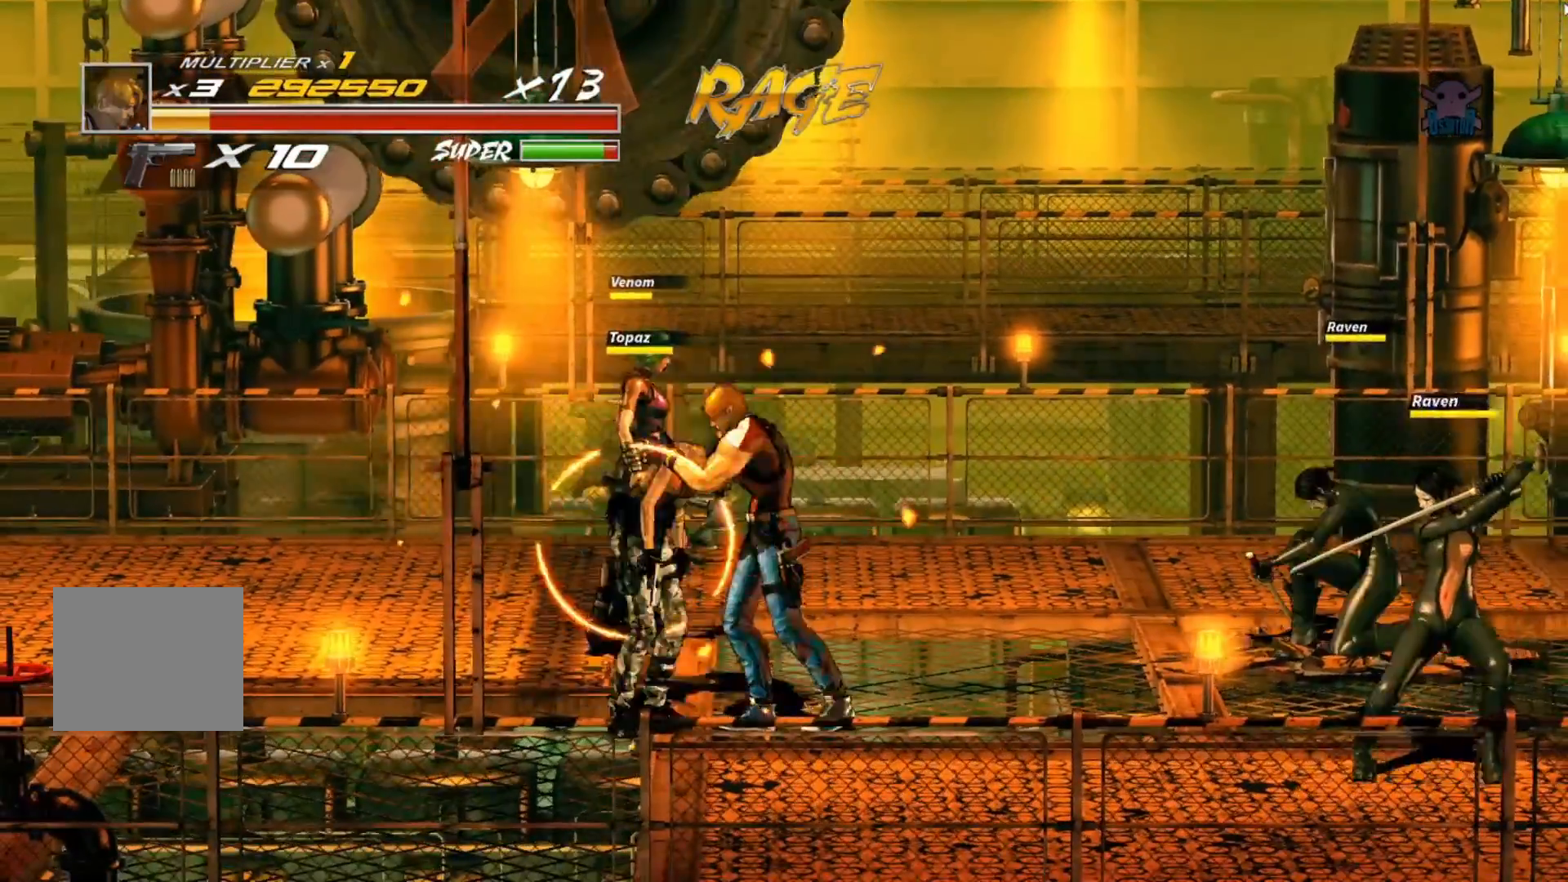
{"dt_ms": 500, "buttons": ["Y"], "left_stick": "center", "events": [[17, "Y", "up"], [100, "Y", "down"], [217, "Y", "up"], [267, "Y", "down"], [400, "Y", "up"], [450, "Y", "down"]]}
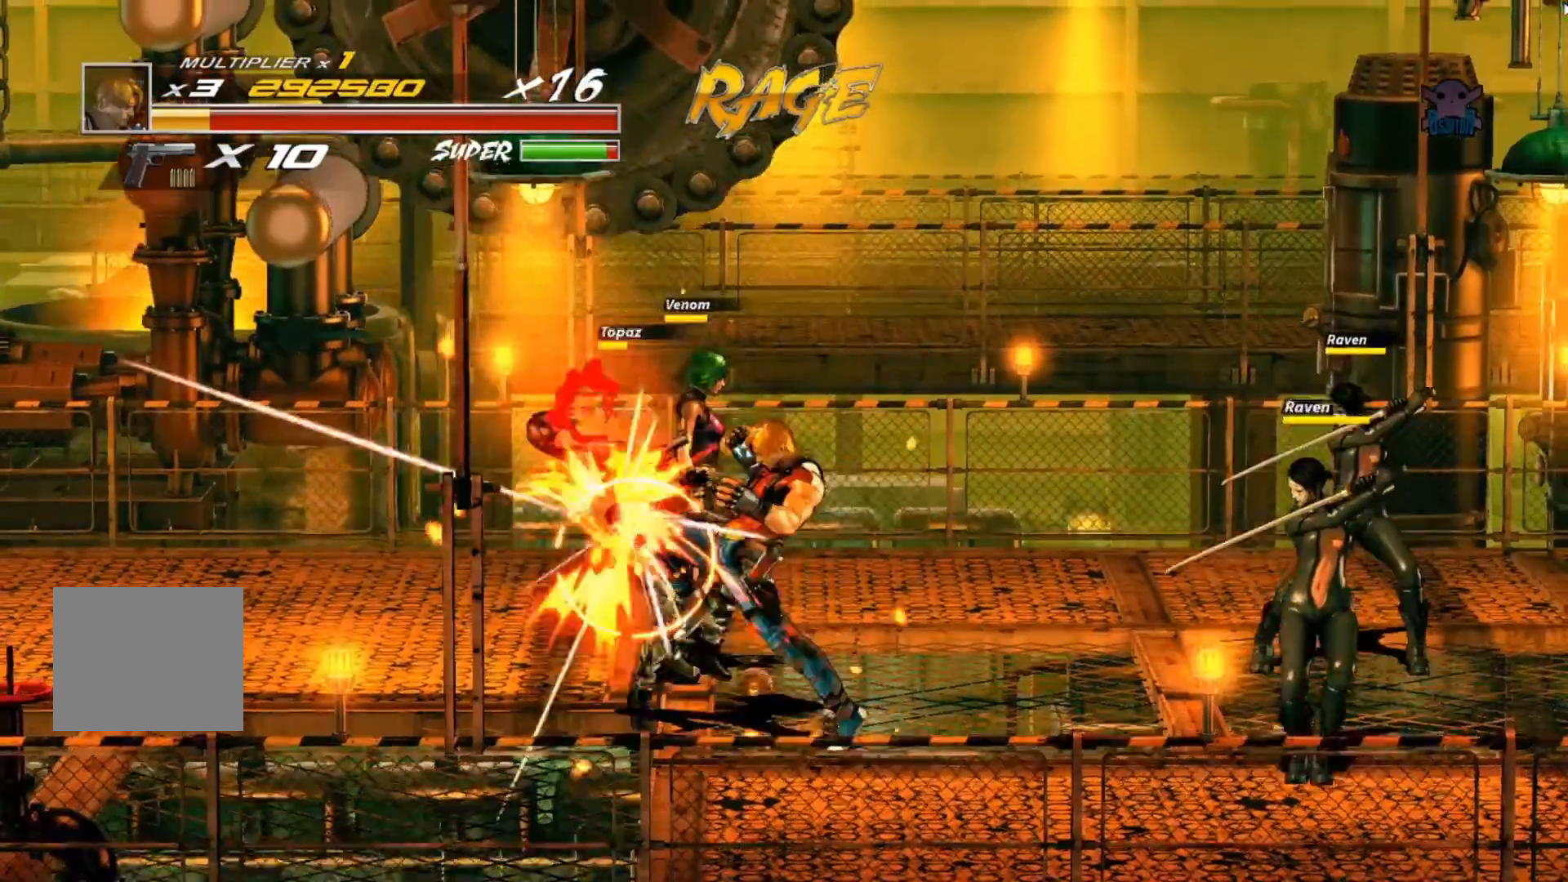
{"dt_ms": 500, "buttons": [], "left_stick": "up-right", "events": [[67, "Y", "up"], [117, "Y", "down"], [167, "left_stick", "up"], [250, "Y", "up"], [317, "Y", "down"], [383, "left_stick", "center"], [417, "Y", "up"], [450, "left_stick", "up-right"]]}